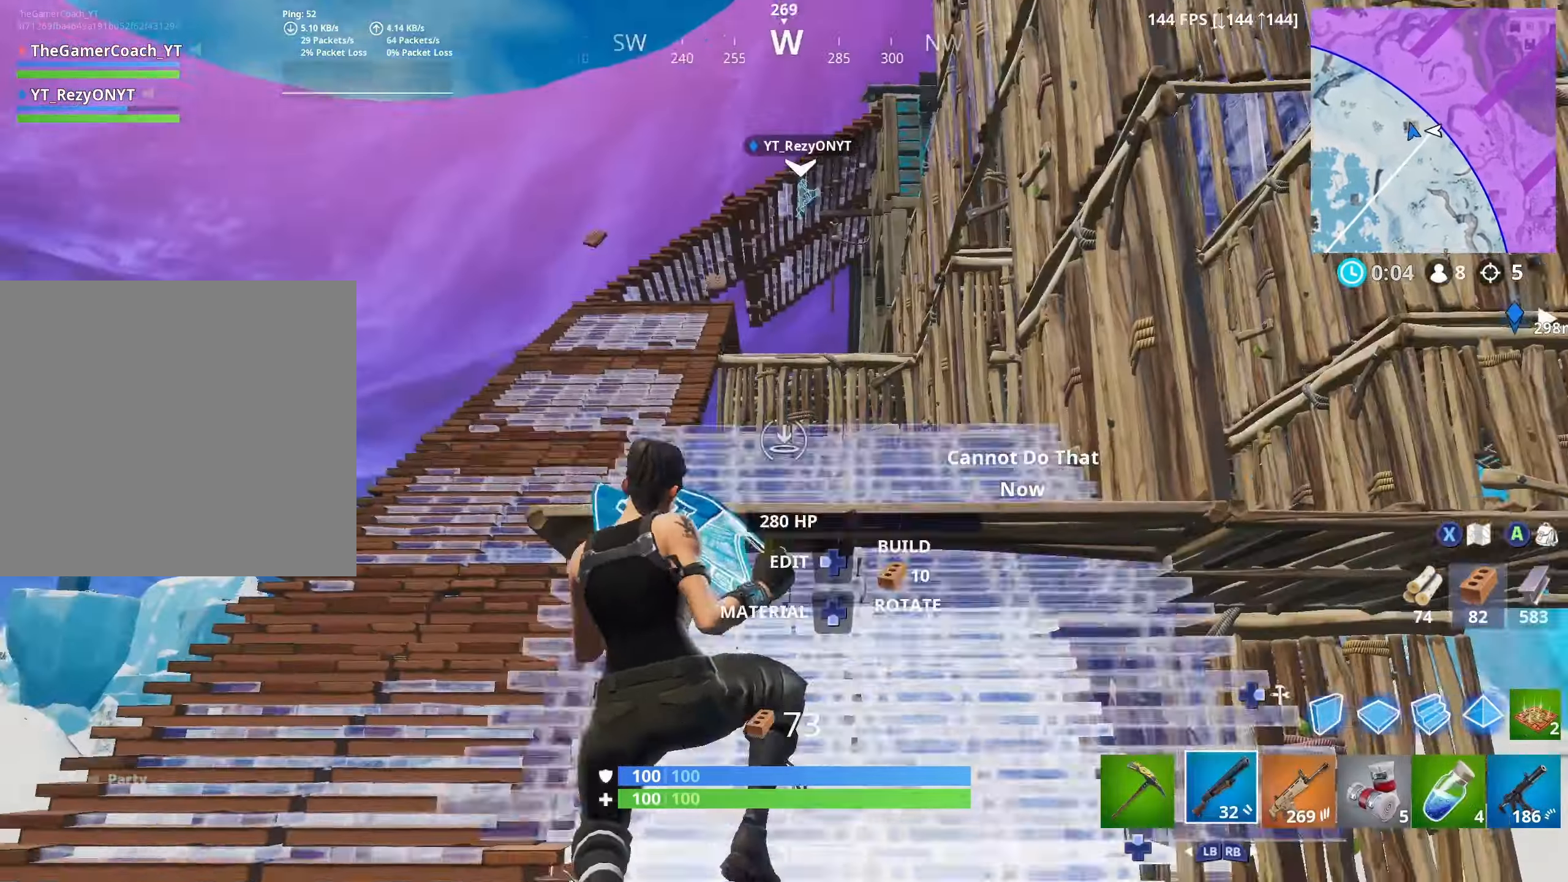
Gameplay with a controller (Xbox layout); each line is a JSON object with the inputs held at the frame after it. "events" lists button and stick changes between this image and that frame as [ms after this image, input, new state], when the widget could be followed in between.
{"buttons": [], "left_stick": "up-left", "right_stick": "center", "events": [[16, "DPAD_RIGHT", "up"], [116, "right_stick", "down-right"], [266, "right_stick", "center"], [283, "left_stick", "up-left"], [416, "right_stick", "up-left"], [500, "right_stick", "center"]]}
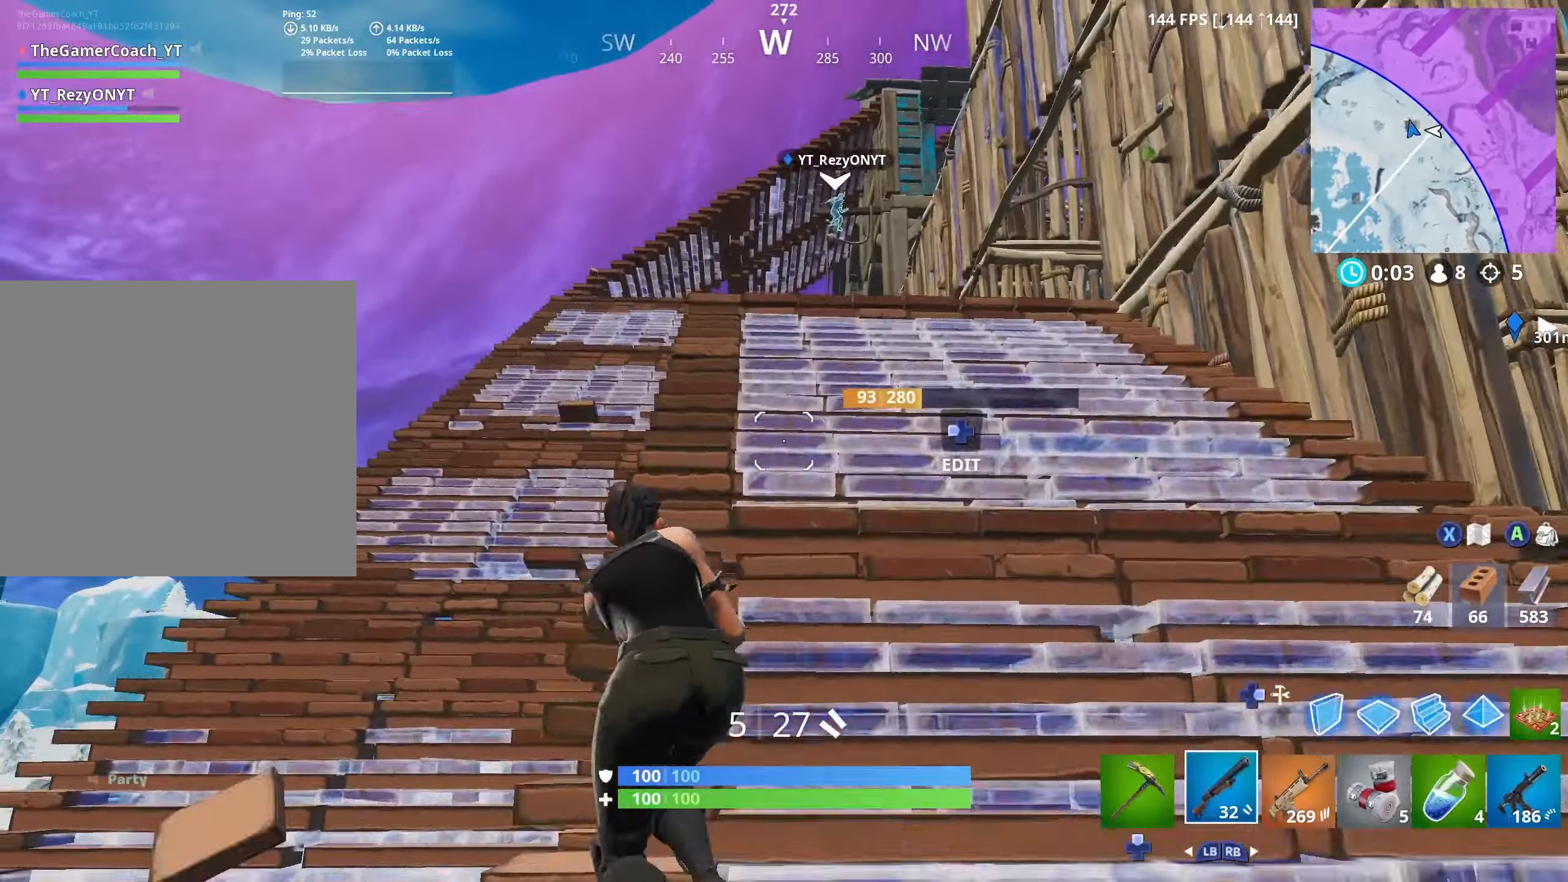
{"buttons": [], "left_stick": "up", "right_stick": "center", "events": [[116, "R1", "down"], [133, "left_stick", "up-right"], [166, "R1", "up"], [166, "right_stick", "up-right"], [283, "right_stick", "center"], [450, "left_stick", "up"]]}
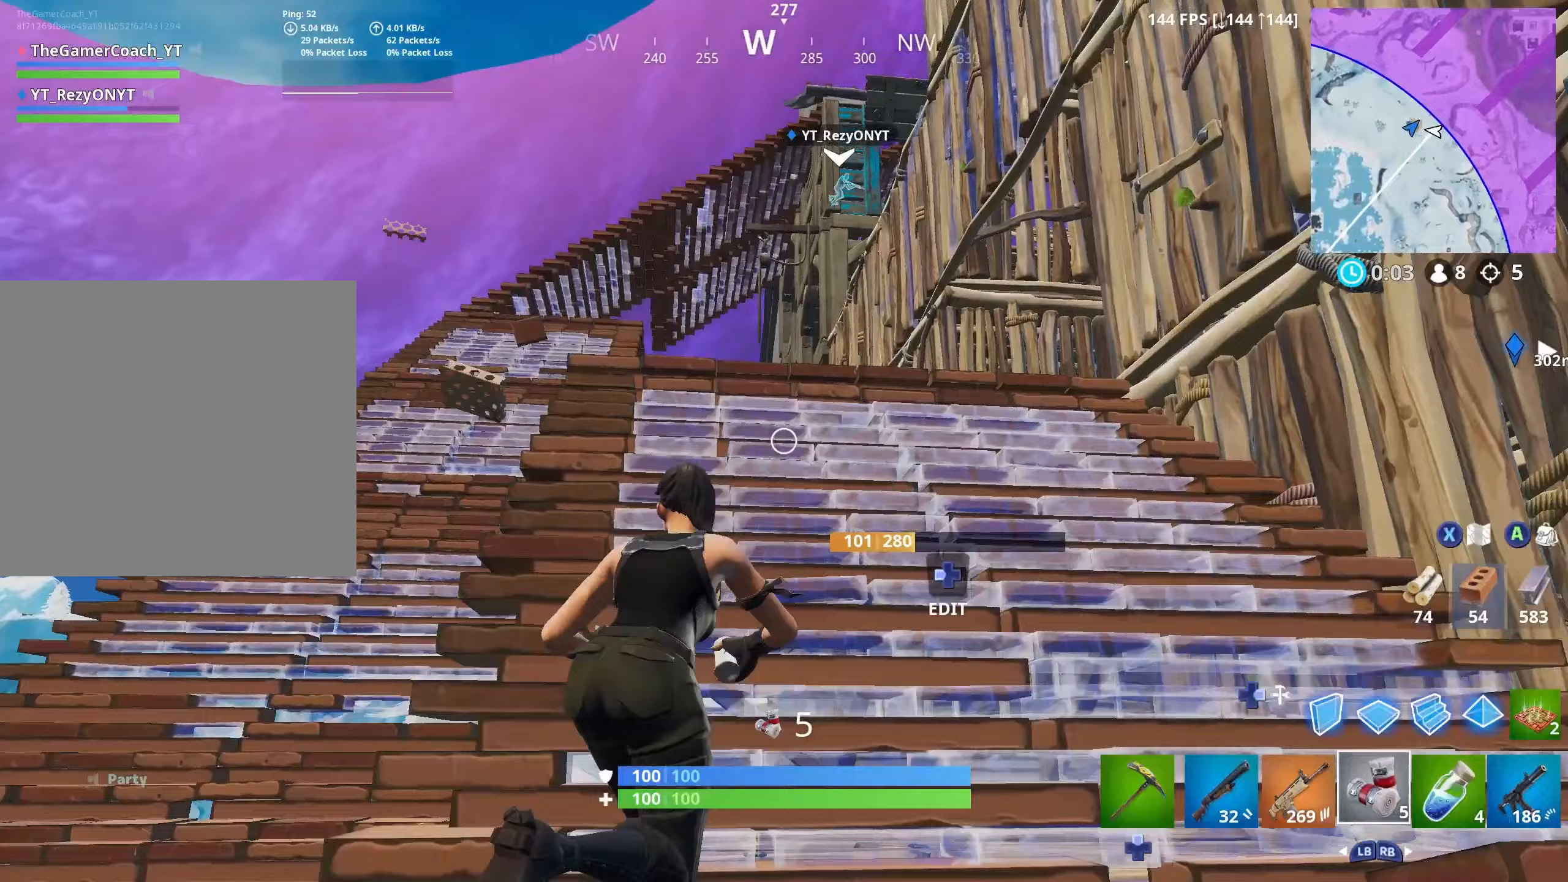
{"buttons": ["L2", "DPAD_RIGHT"], "left_stick": "up", "right_stick": "center", "events": [[133, "L1", "down"], [217, "L1", "up"], [283, "DPAD_RIGHT", "down"], [283, "right_stick", "up"], [417, "DPAD_RIGHT", "up"], [417, "L2", "down"], [417, "right_stick", "center"], [483, "DPAD_RIGHT", "down"]]}
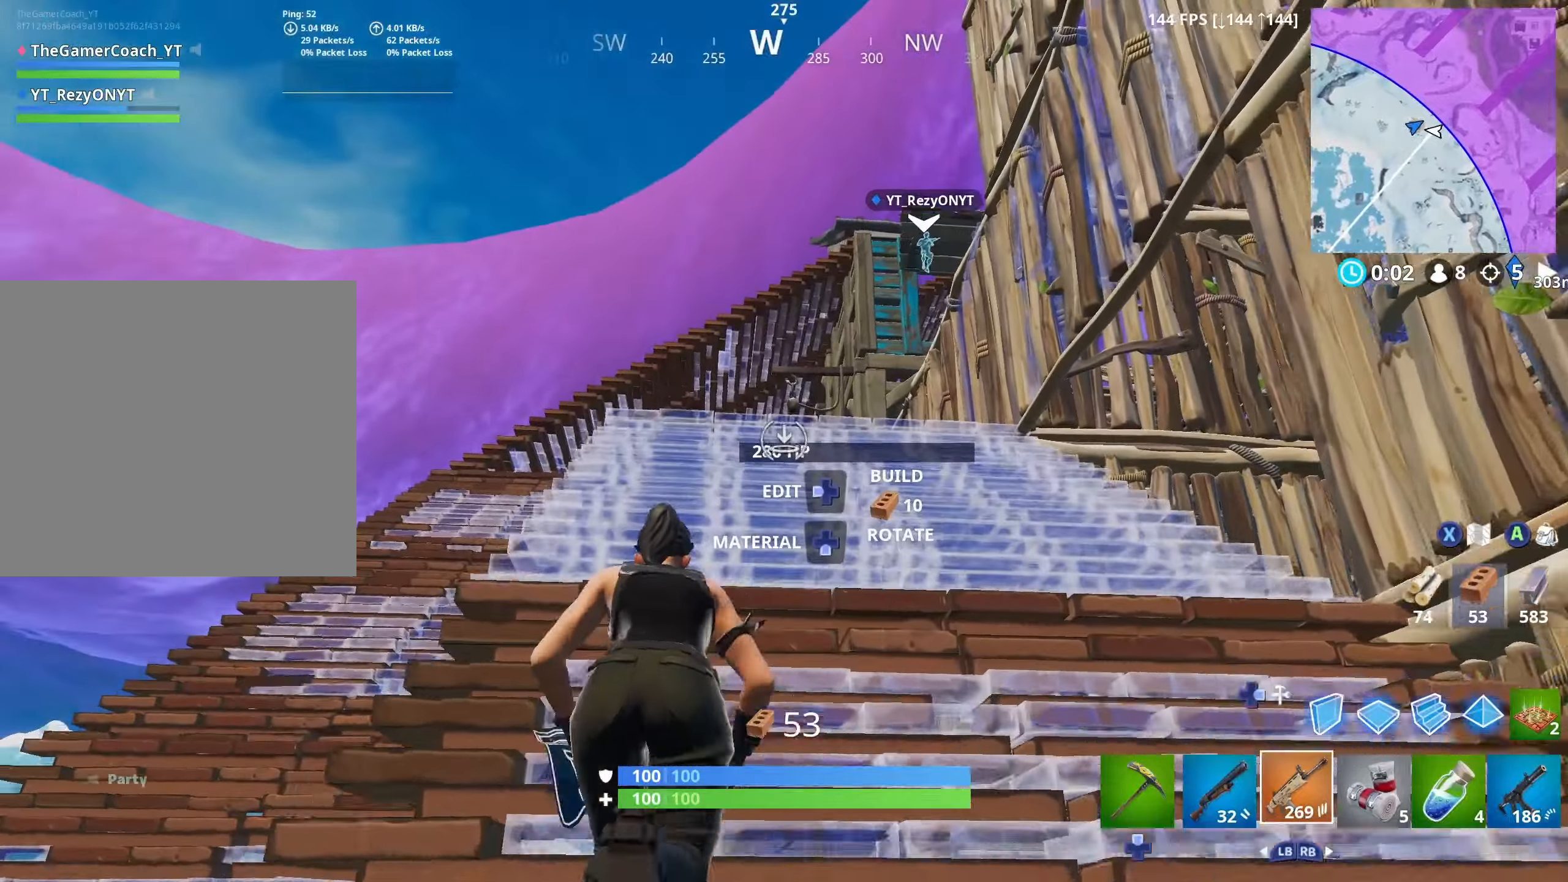
{"buttons": [], "left_stick": "up-left", "right_stick": "center", "events": [[33, "L2", "up"], [83, "DPAD_RIGHT", "up"], [133, "L1", "down"], [167, "L3", "down"], [200, "L1", "up"], [267, "left_stick", "up-left"], [300, "L1", "down"], [333, "L3", "up"], [367, "L1", "up"]]}
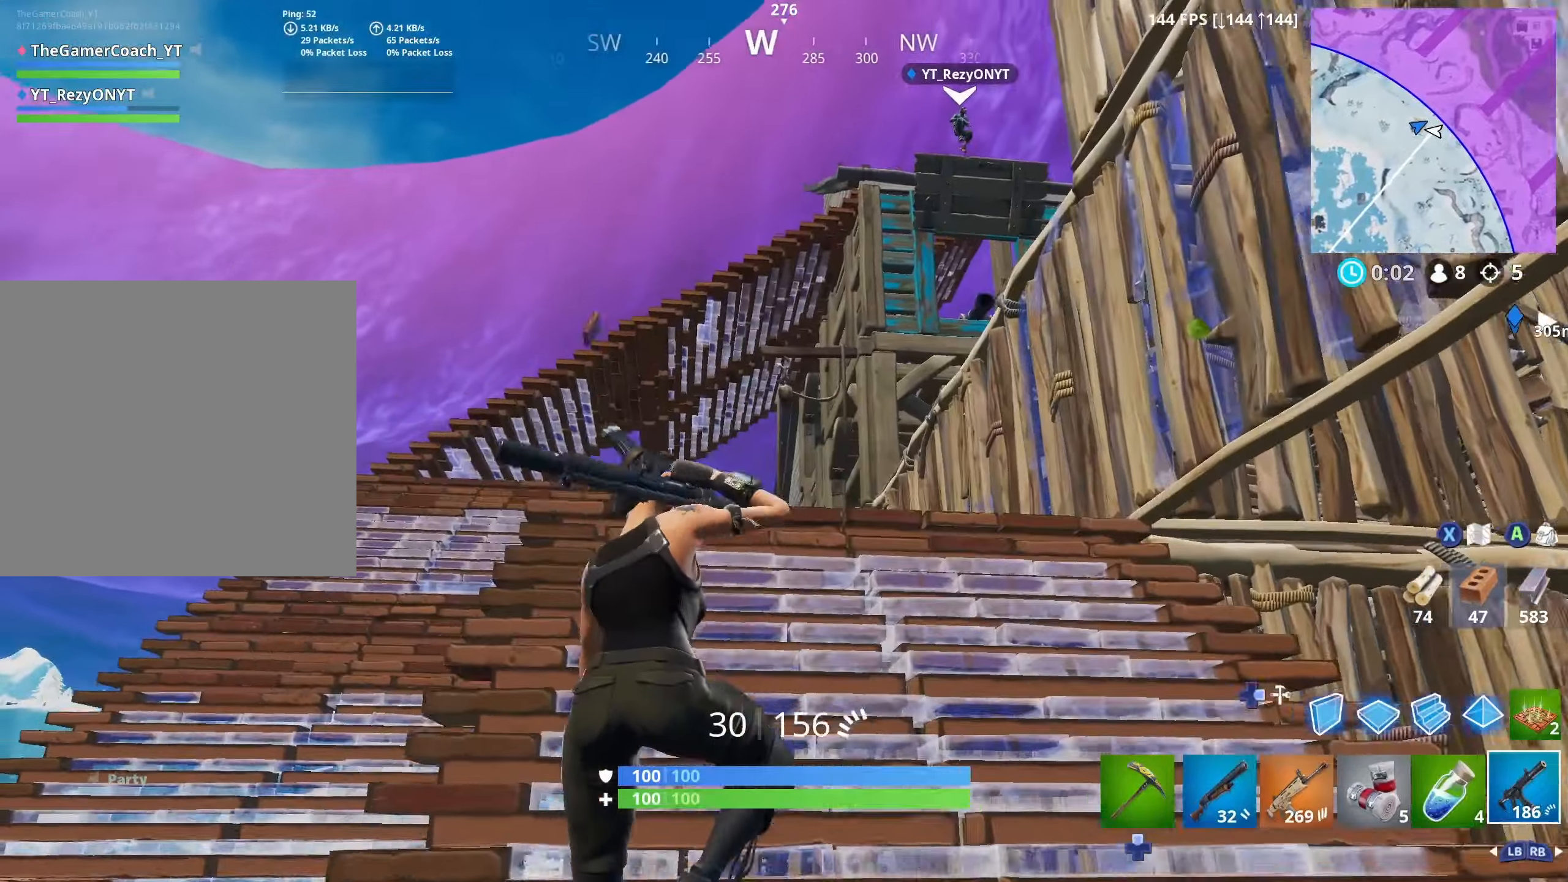
{"buttons": [], "left_stick": "up", "right_stick": "right", "events": [[183, "DPAD_RIGHT", "down"], [217, "left_stick", "up"], [267, "L2", "down"], [300, "DPAD_RIGHT", "up"], [400, "DPAD_RIGHT", "down"], [417, "L2", "up"], [500, "DPAD_RIGHT", "up"], [500, "right_stick", "right"]]}
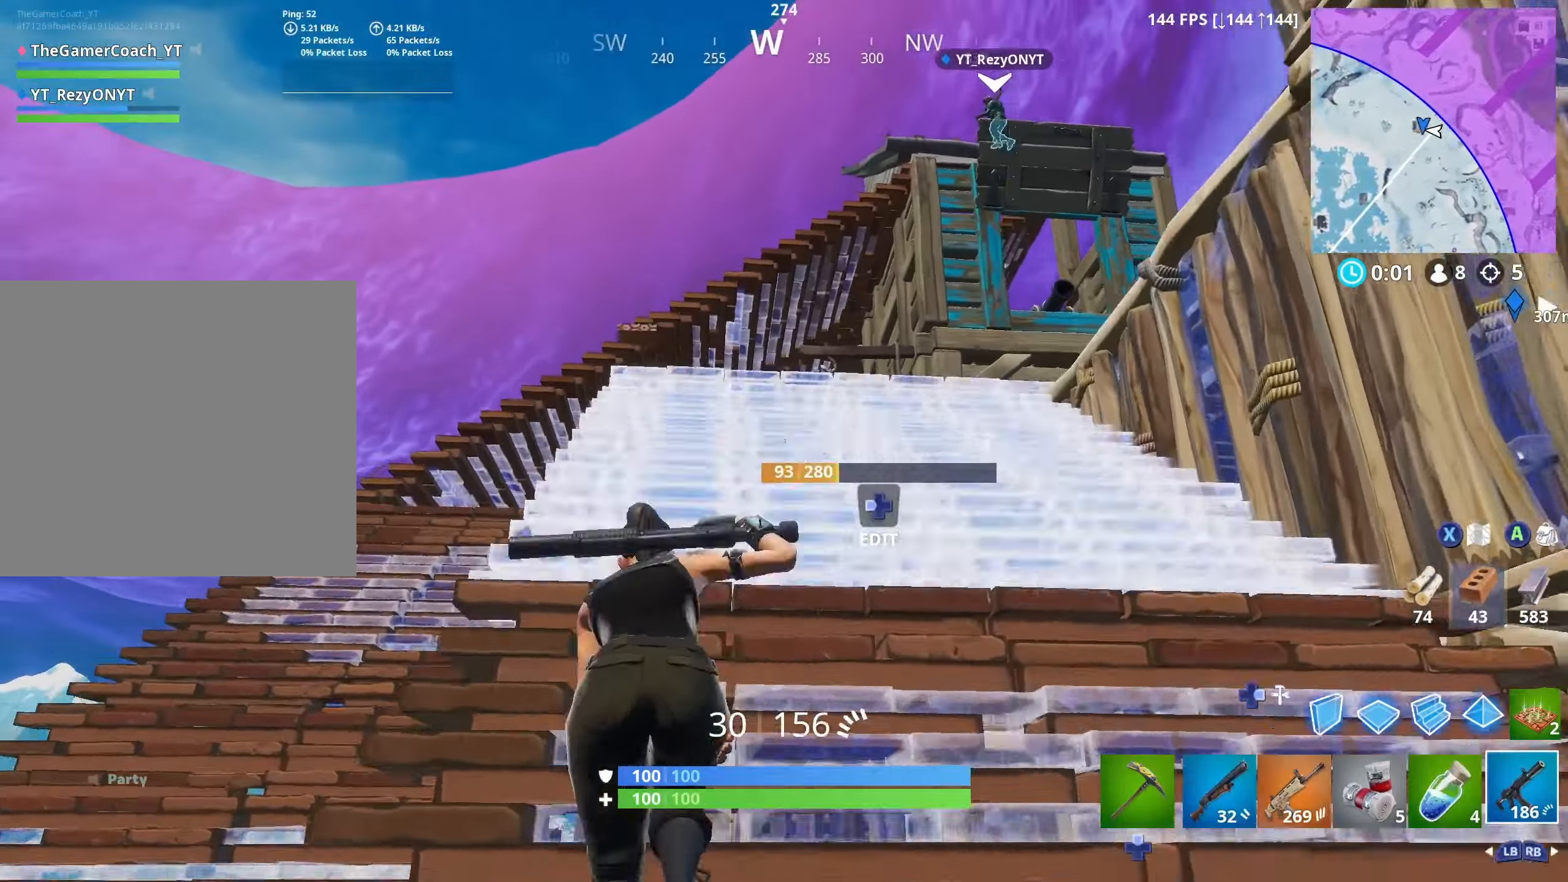
{"buttons": [], "left_stick": "up-right", "right_stick": "up-right", "events": [[17, "R1", "down"], [33, "L3", "down"], [83, "R1", "up"], [150, "R1", "down"], [167, "L3", "up"], [233, "R1", "up"], [350, "left_stick", "up-right"], [417, "right_stick", "up-right"]]}
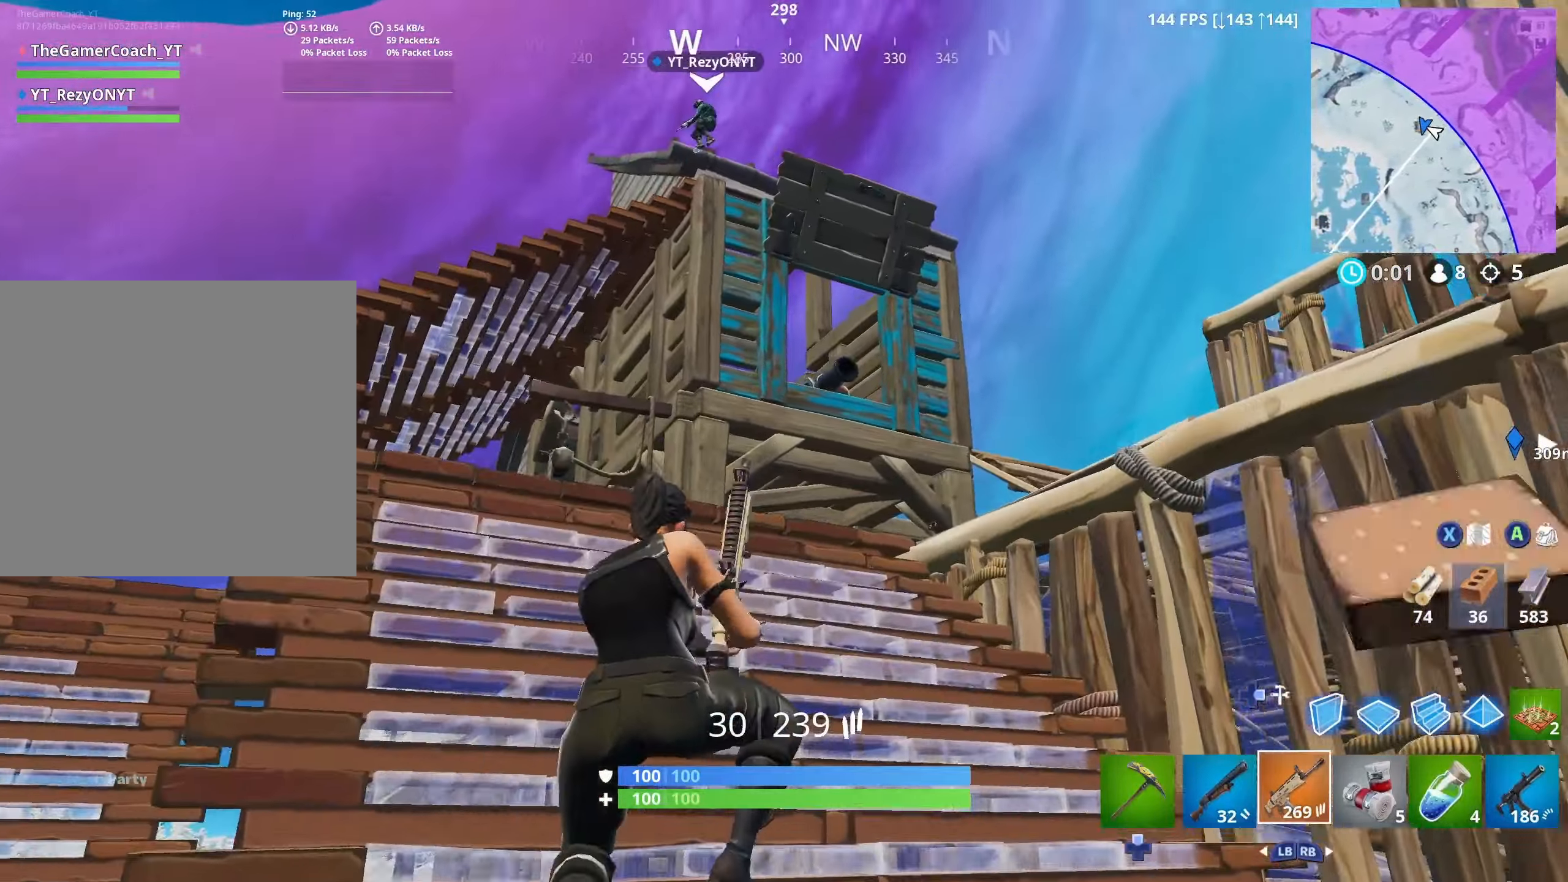
{"buttons": ["DPAD_RIGHT"], "left_stick": "up-right", "right_stick": "center", "events": [[67, "left_stick", "up"], [100, "right_stick", "center"], [167, "left_stick", "up-left"], [217, "right_stick", "left"], [250, "DPAD_RIGHT", "down"], [300, "right_stick", "center"], [333, "L2", "down"], [350, "DPAD_RIGHT", "up"], [367, "left_stick", "up-right"], [433, "DPAD_RIGHT", "down"], [467, "L2", "up"]]}
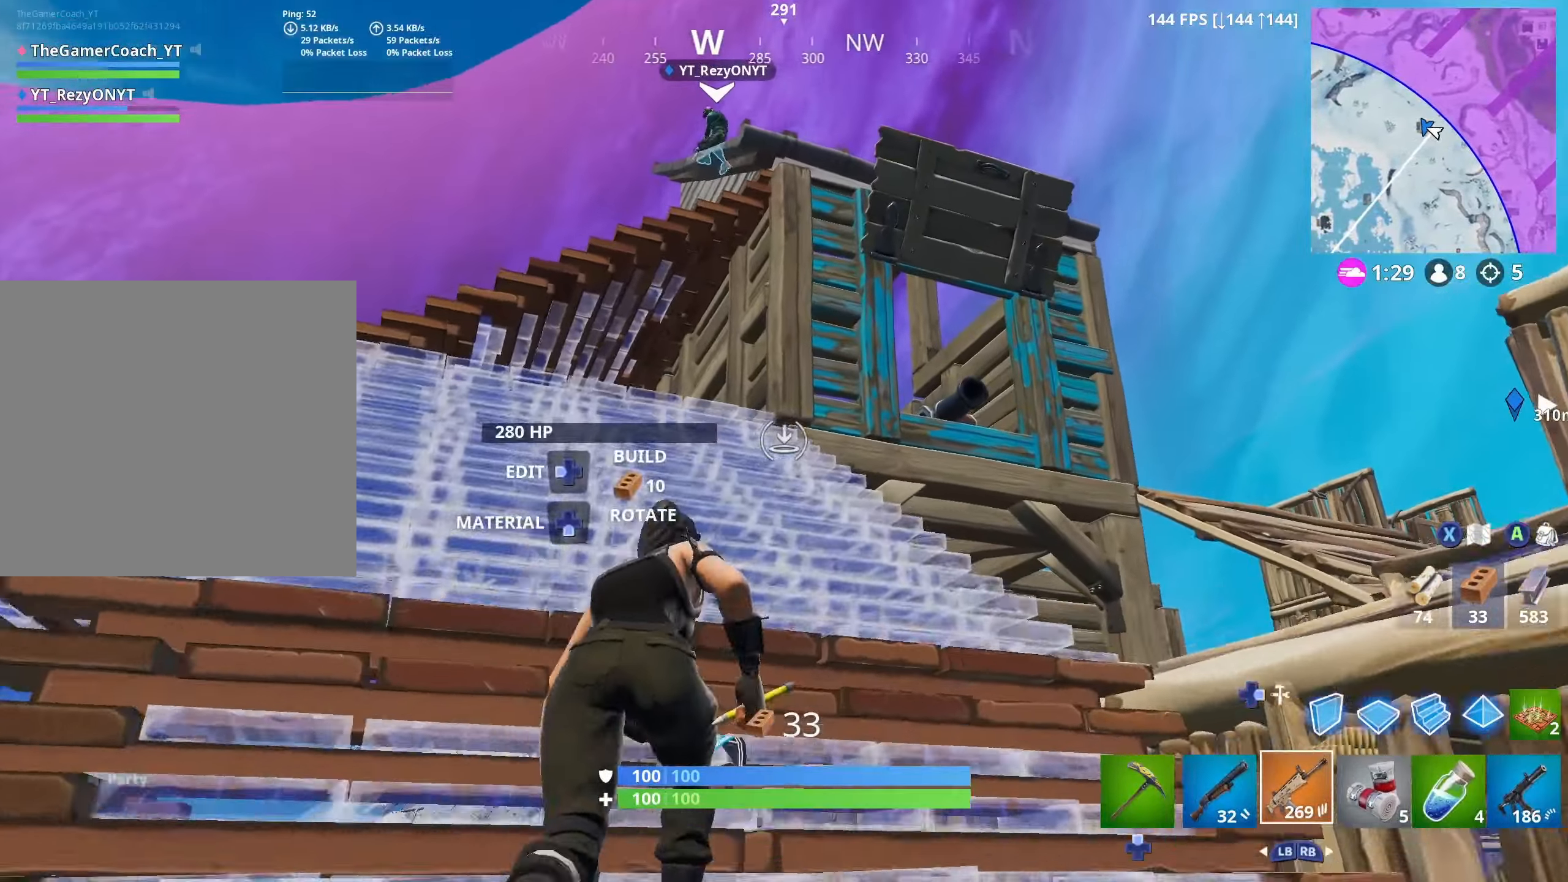
{"buttons": [], "left_stick": "up-left", "right_stick": "down-right", "events": [[17, "left_stick", "up"], [33, "DPAD_RIGHT", "up"], [100, "right_stick", "down-right"], [133, "L1", "down"], [133, "L2", "down"], [183, "L2", "up"], [183, "L3", "down"], [200, "L1", "up"], [217, "left_stick", "up-left"], [317, "L3", "up"]]}
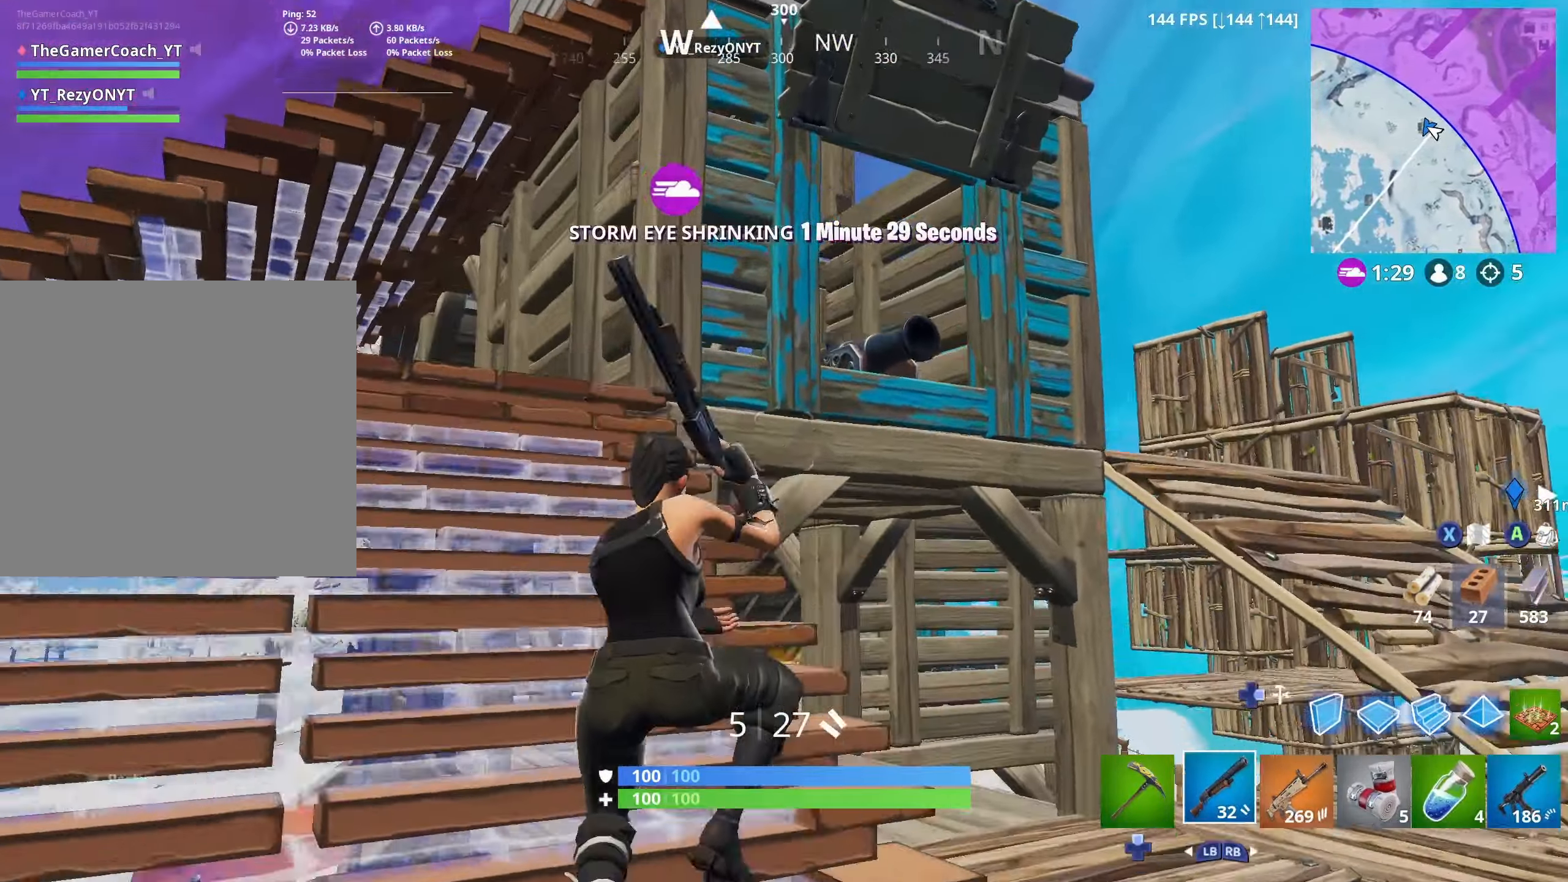
{"buttons": [], "left_stick": "up-left", "right_stick": "left", "events": [[350, "right_stick", "left"]]}
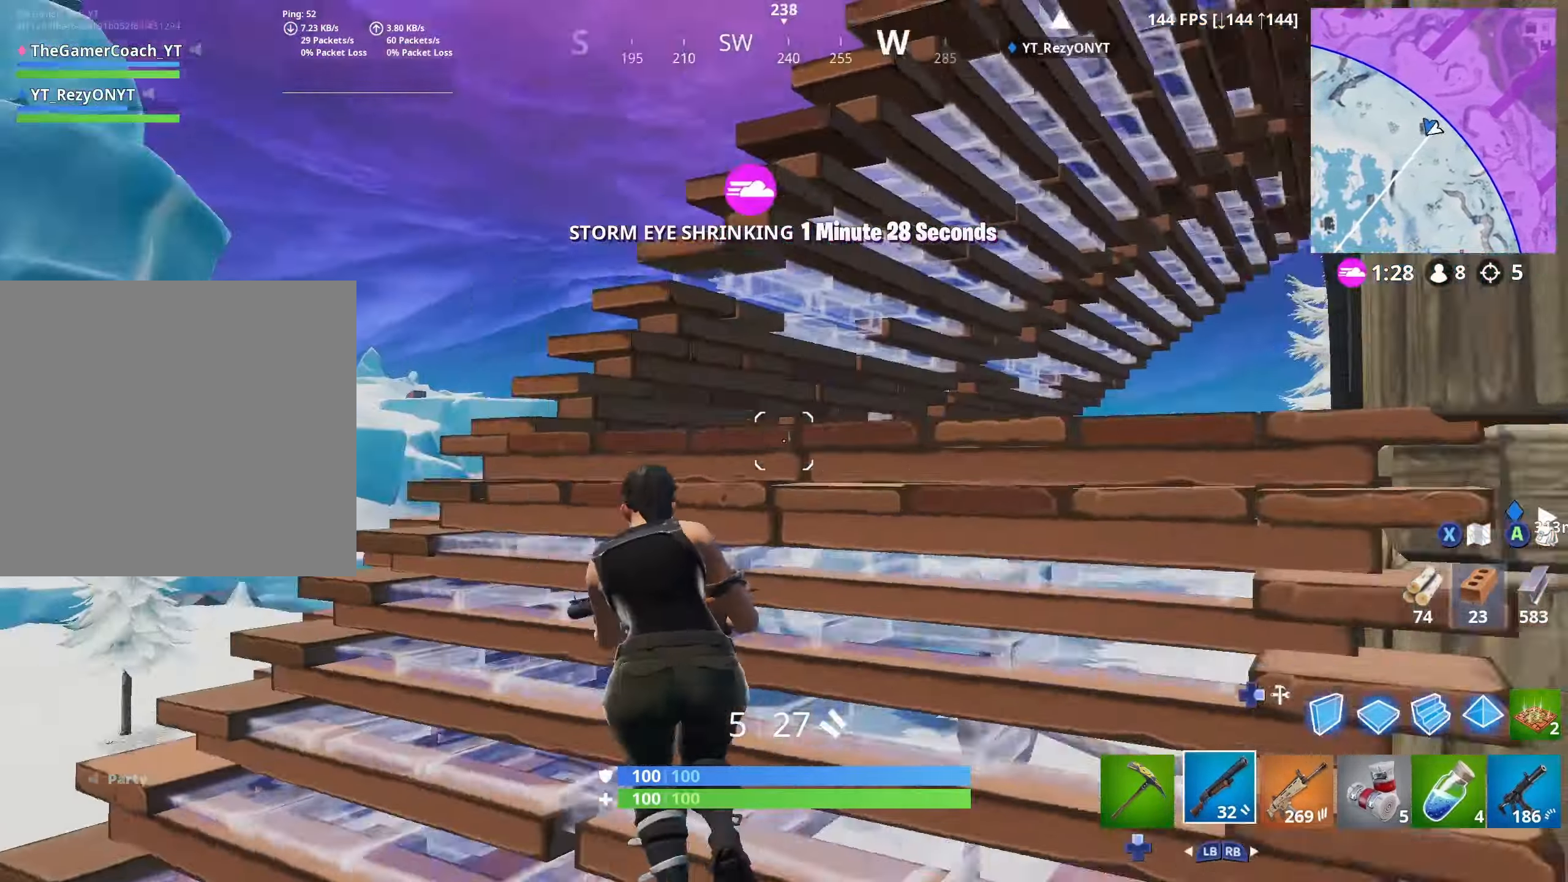
{"buttons": [], "left_stick": "down-right", "right_stick": "left", "events": [[50, "right_stick", "center"], [100, "R1", "down"], [150, "L3", "down"], [167, "left_stick", "up"], [200, "R1", "up"], [300, "L3", "up"], [317, "left_stick", "right"], [317, "right_stick", "left"], [500, "left_stick", "down-right"]]}
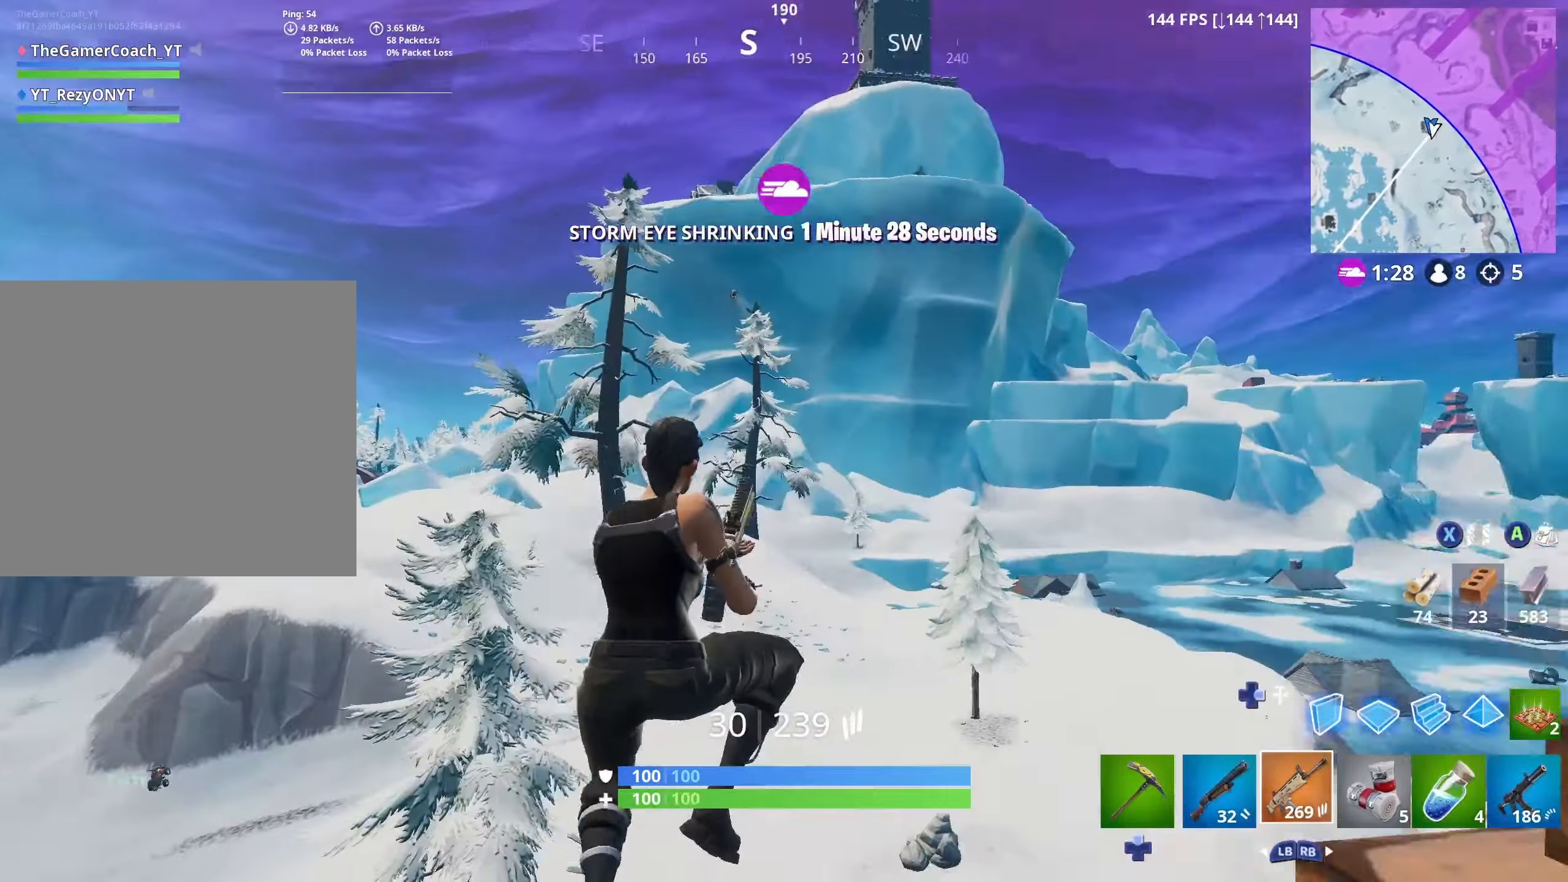
{"buttons": [], "left_stick": "down-right", "right_stick": "up-left", "events": [[183, "right_stick", "up-left"]]}
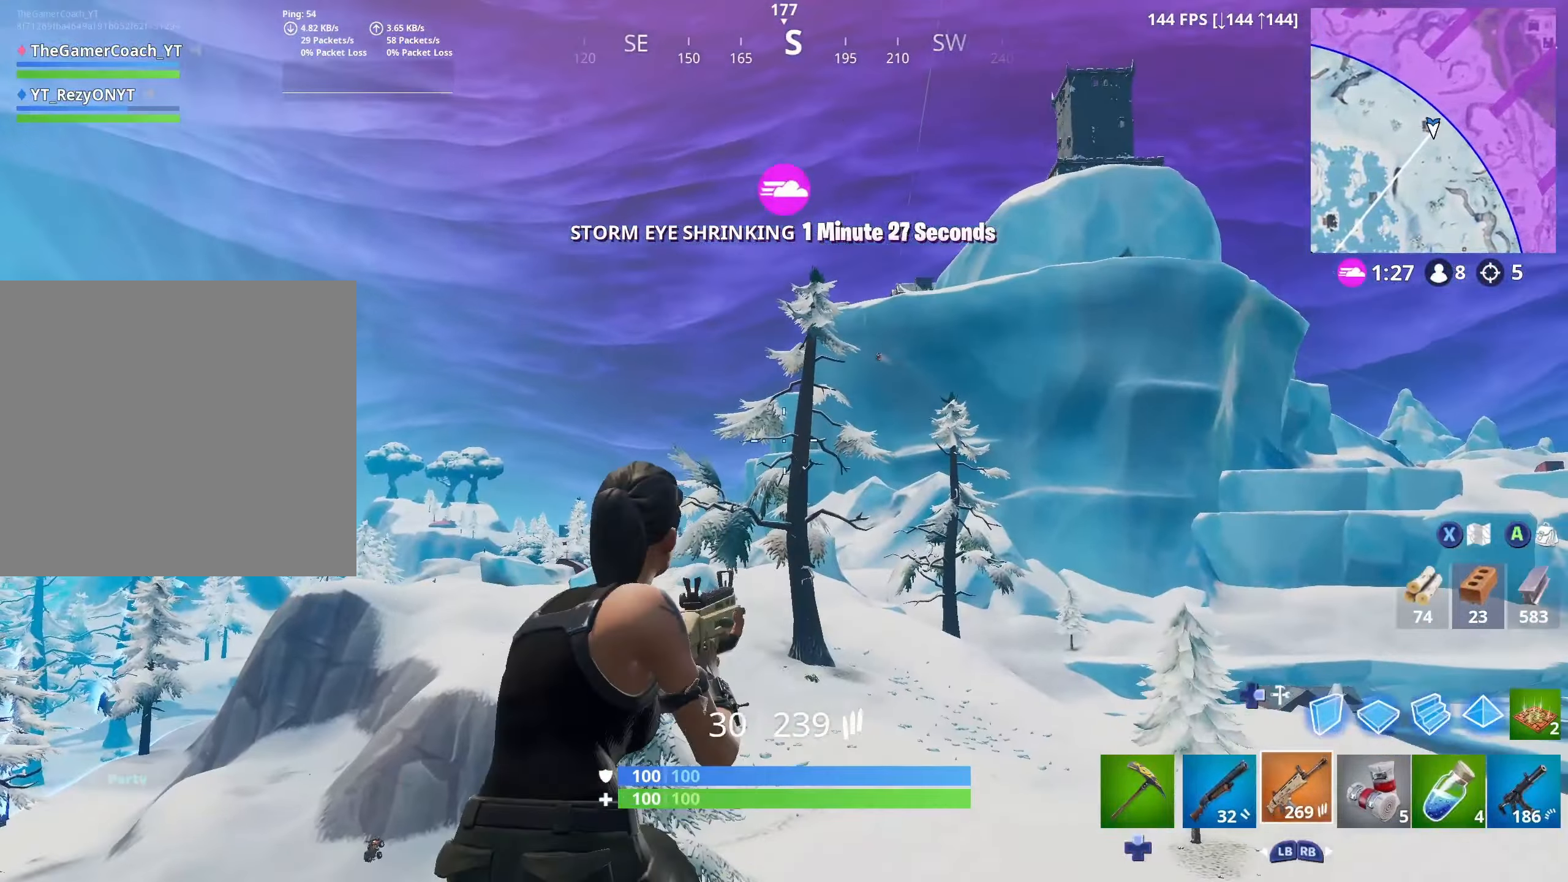
{"buttons": ["L2", "R2"], "left_stick": "center", "right_stick": "up", "events": [[67, "right_stick", "center"], [167, "L2", "down"], [183, "R3", "down"], [233, "R2", "down"], [283, "left_stick", "center"], [317, "R3", "up"], [383, "right_stick", "up"], [400, "L2", "up"], [450, "L2", "down"]]}
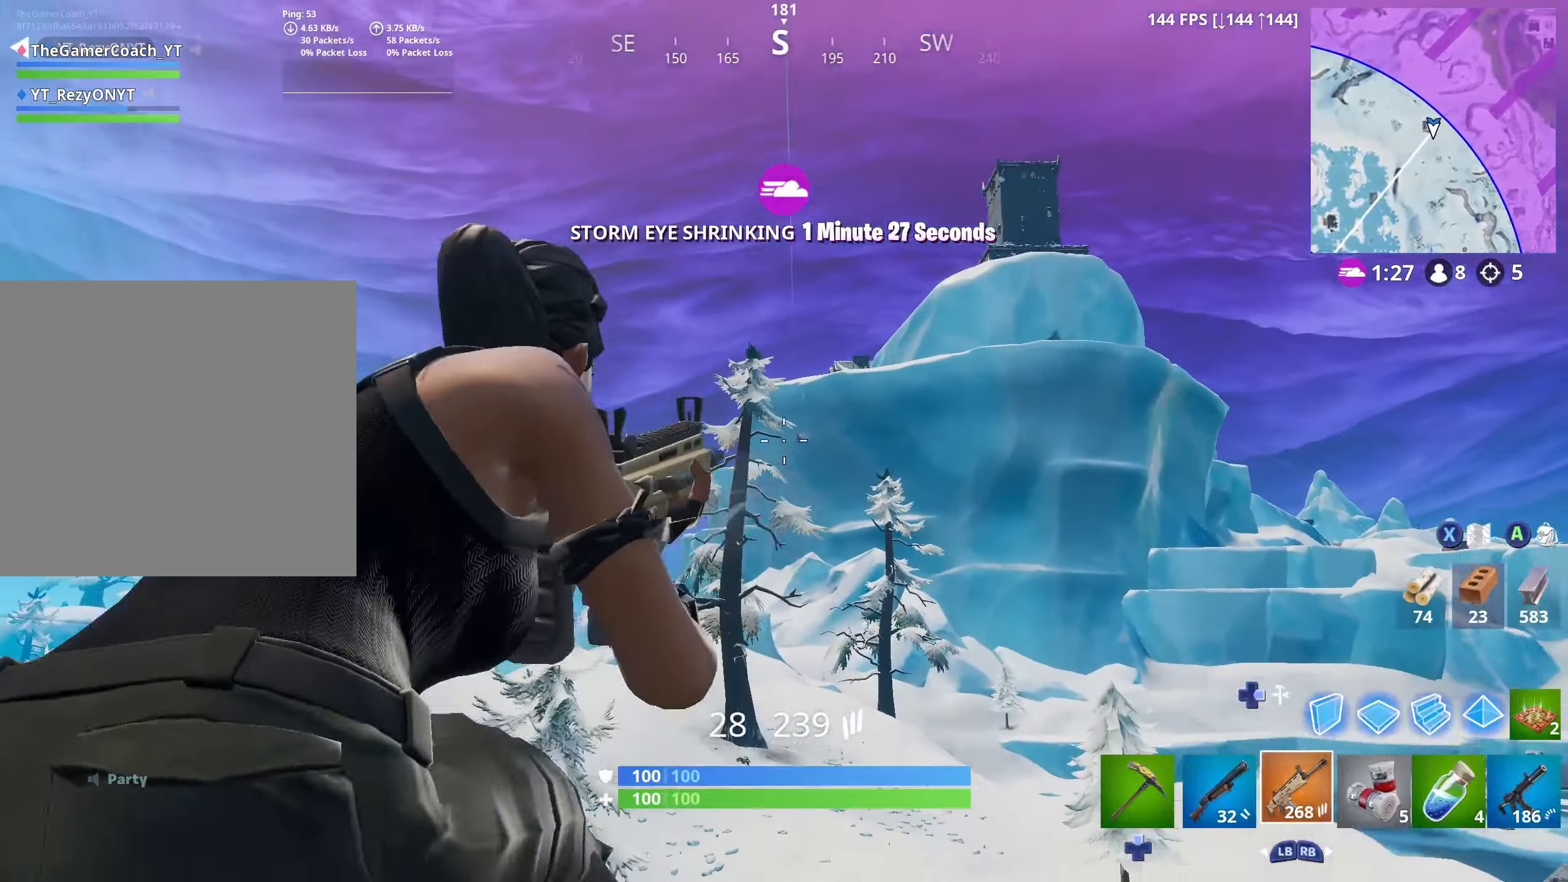
{"buttons": ["L2", "R2"], "left_stick": "center", "right_stick": "down", "events": [[84, "right_stick", "center"], [150, "L2", "up"], [217, "L2", "down"], [400, "right_stick", "down-left"], [450, "right_stick", "down"]]}
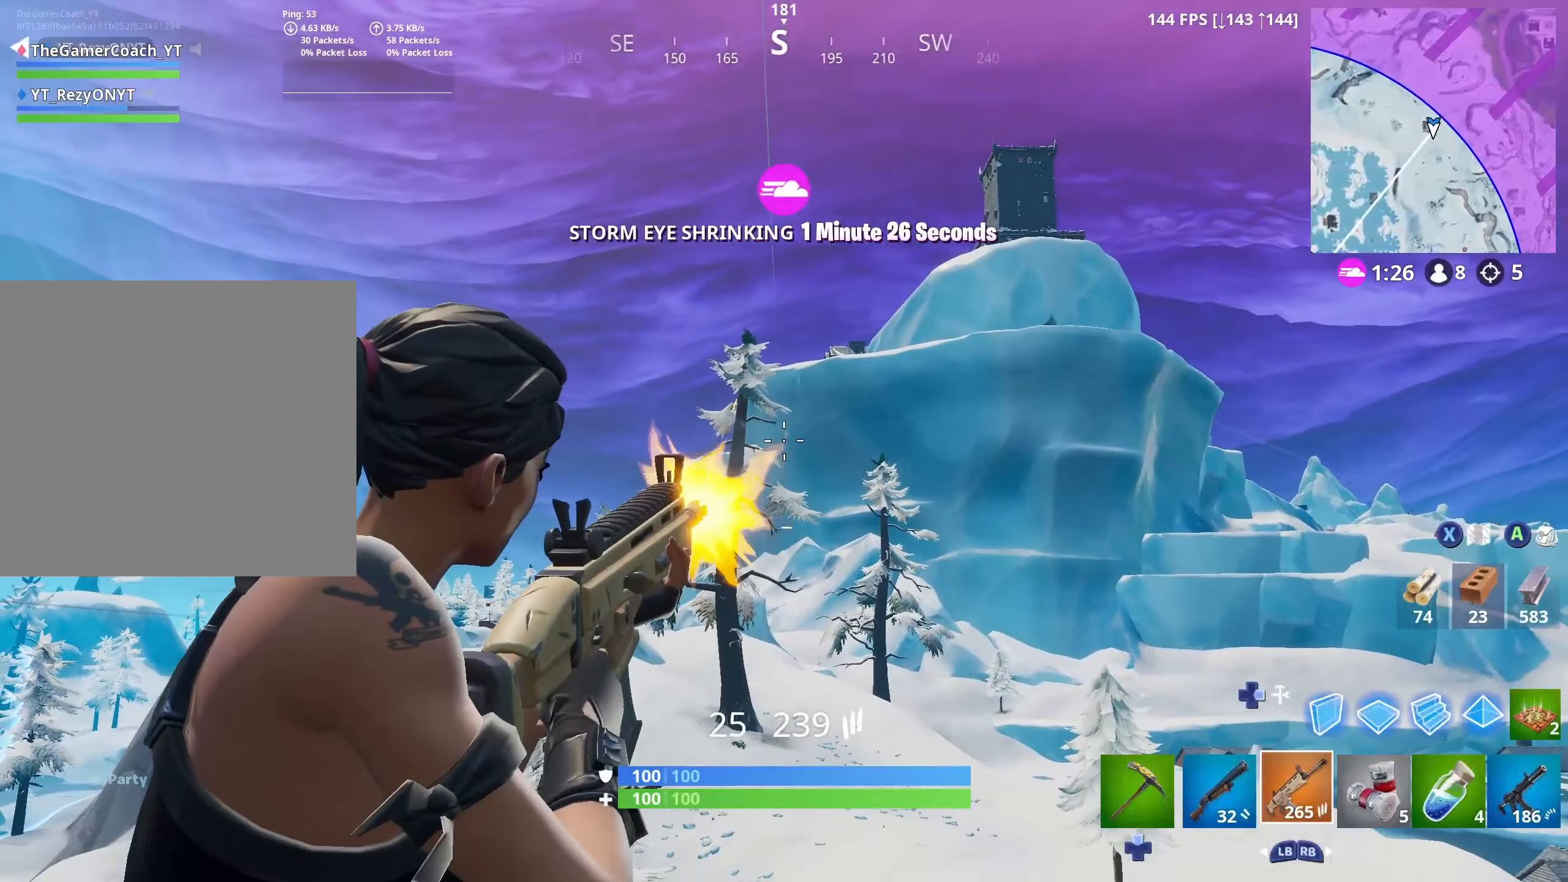
{"buttons": ["L2", "R2"], "left_stick": "center", "right_stick": "down", "events": [[17, "L2", "up"], [67, "L2", "down"], [384, "L2", "up"], [417, "L2", "down"]]}
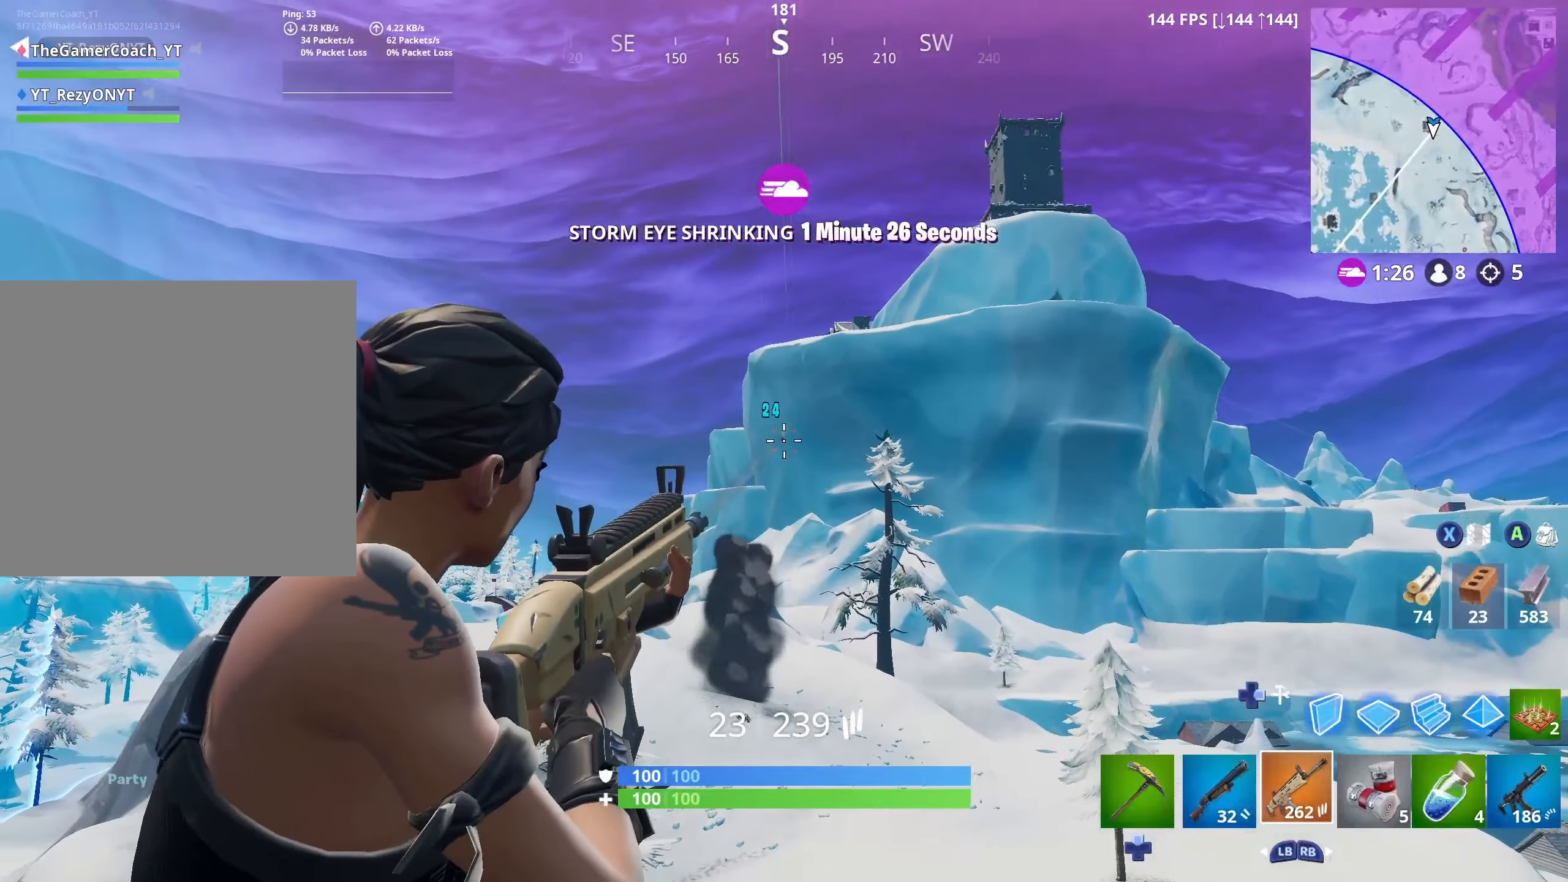
{"buttons": ["L2", "R2"], "left_stick": "center", "right_stick": "down", "events": [[267, "L2", "up"], [317, "L2", "down"]]}
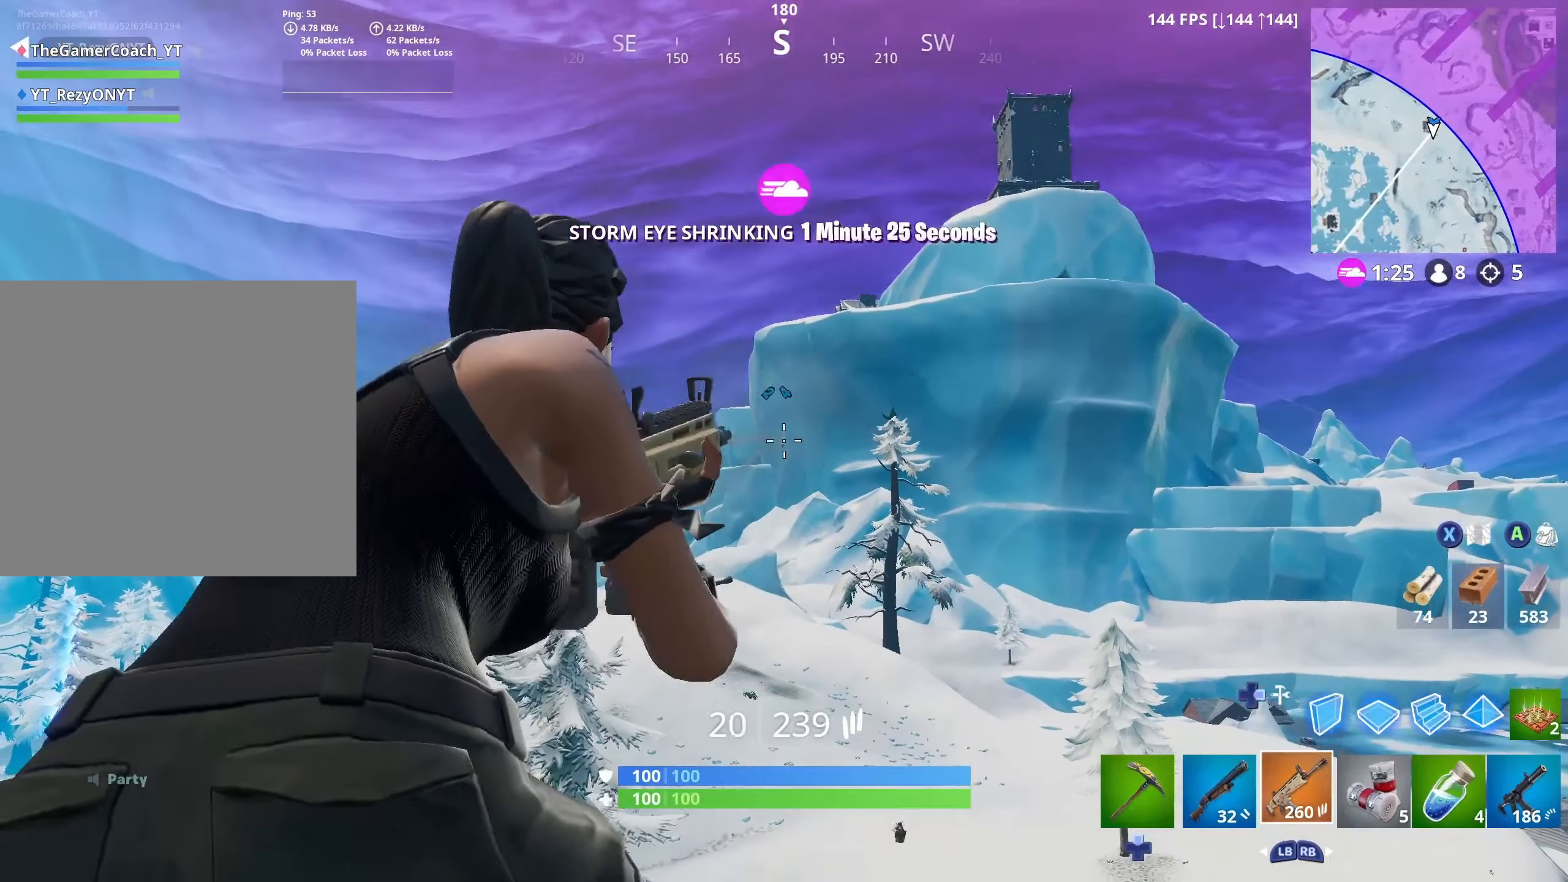
{"buttons": ["L2", "R2"], "left_stick": "center", "right_stick": "down", "events": [[134, "L2", "up"], [184, "L2", "down"]]}
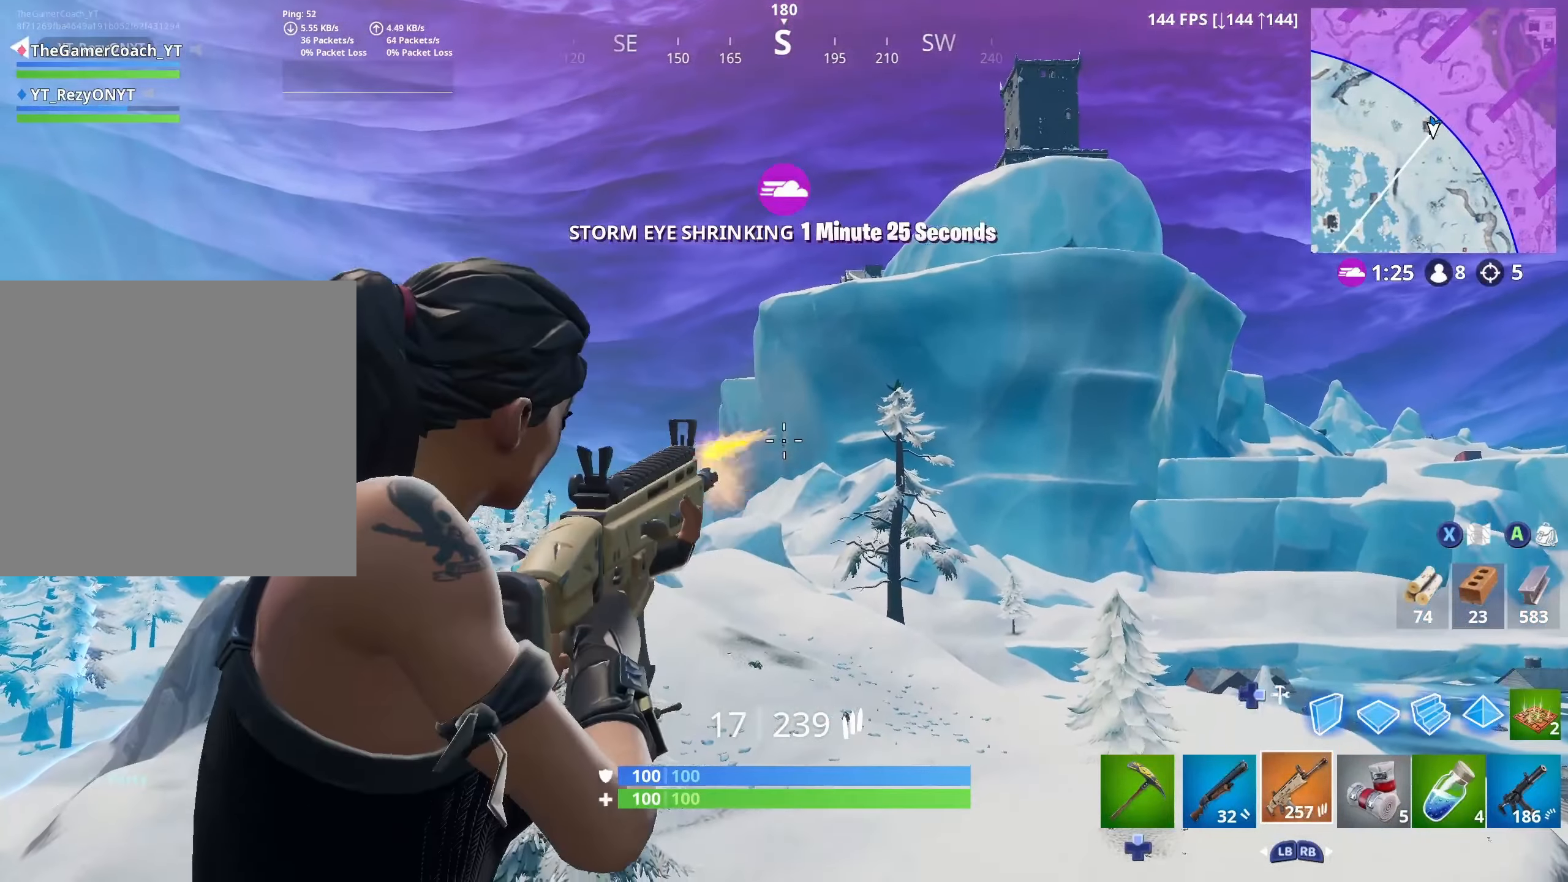
{"buttons": [], "left_stick": "right", "right_stick": "center", "events": [[100, "R3", "down"], [100, "left_stick", "down-right"], [150, "L2", "up"], [150, "left_stick", "down"], [167, "R2", "up"], [217, "R3", "up"], [250, "left_stick", "down-right"], [267, "right_stick", "center"], [400, "left_stick", "right"]]}
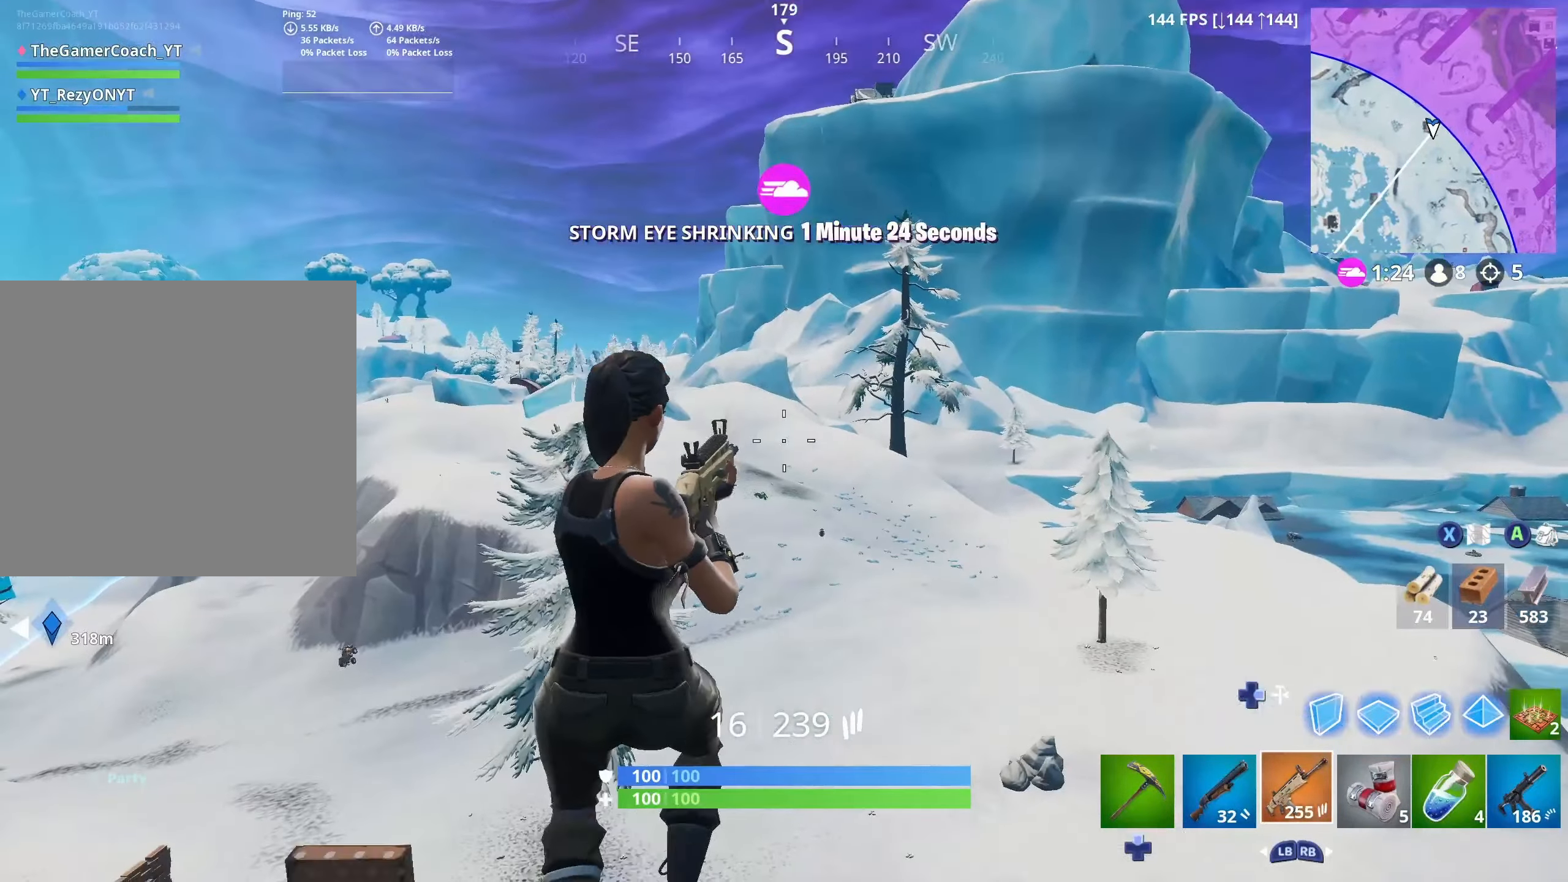
{"buttons": ["L2", "R2"], "left_stick": "center", "right_stick": "down-right", "events": [[17, "right_stick", "down"], [117, "L2", "down"], [117, "left_stick", "center"], [150, "R3", "down"], [200, "R2", "down"], [334, "R3", "up"], [400, "right_stick", "down-right"], [417, "L2", "up"], [484, "L2", "down"]]}
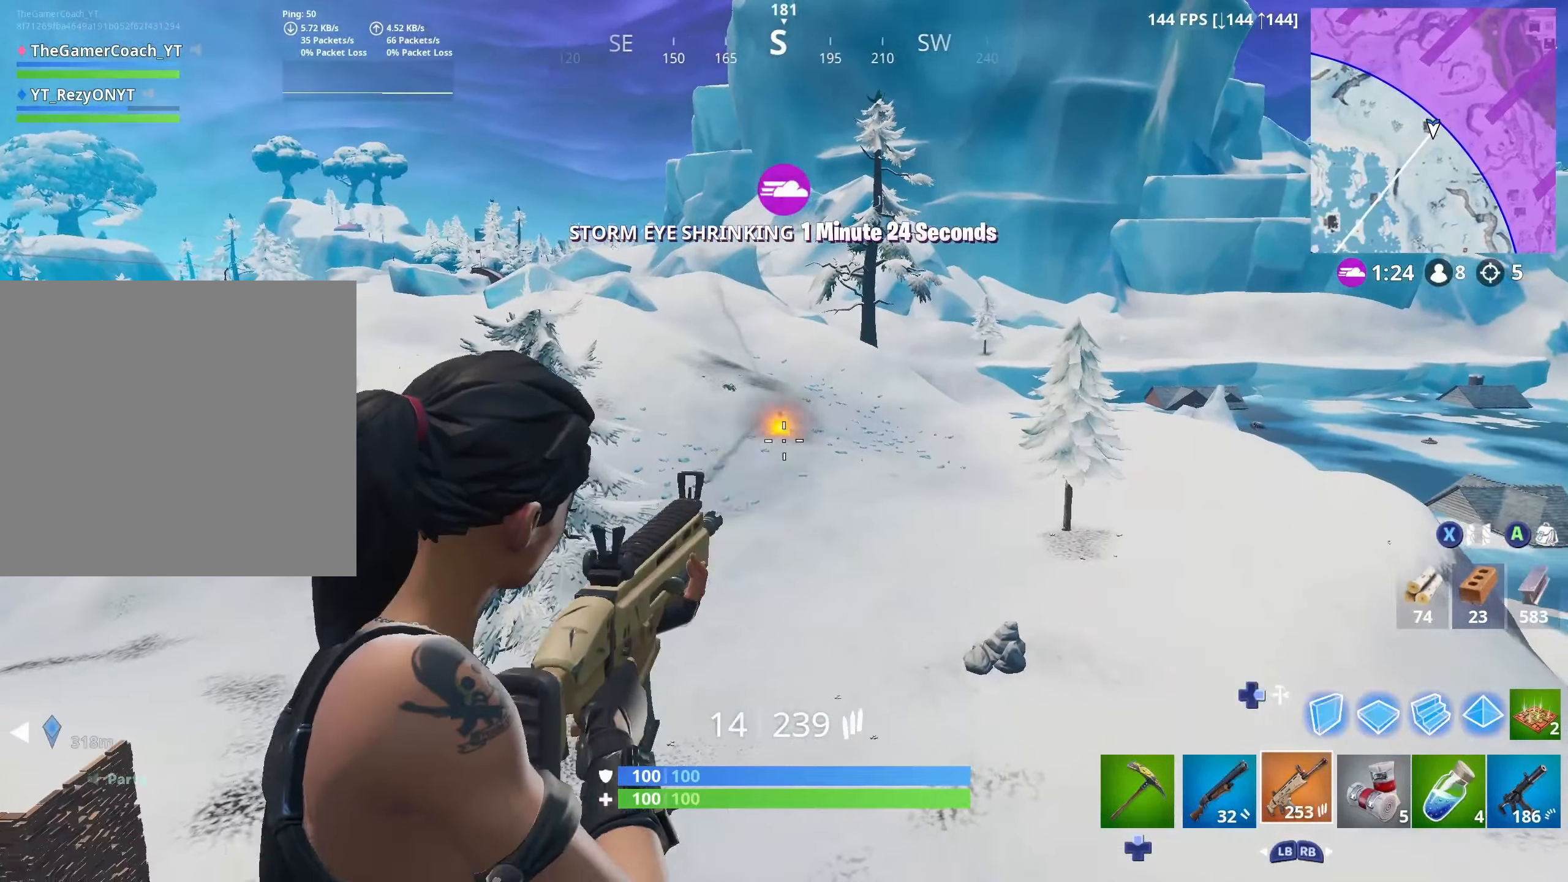
{"buttons": ["L2"], "left_stick": "center", "right_stick": "center", "events": [[50, "right_stick", "center"], [84, "left_stick", "left"], [250, "L2", "up"], [250, "R2", "up"], [284, "left_stick", "center"], [500, "L2", "down"]]}
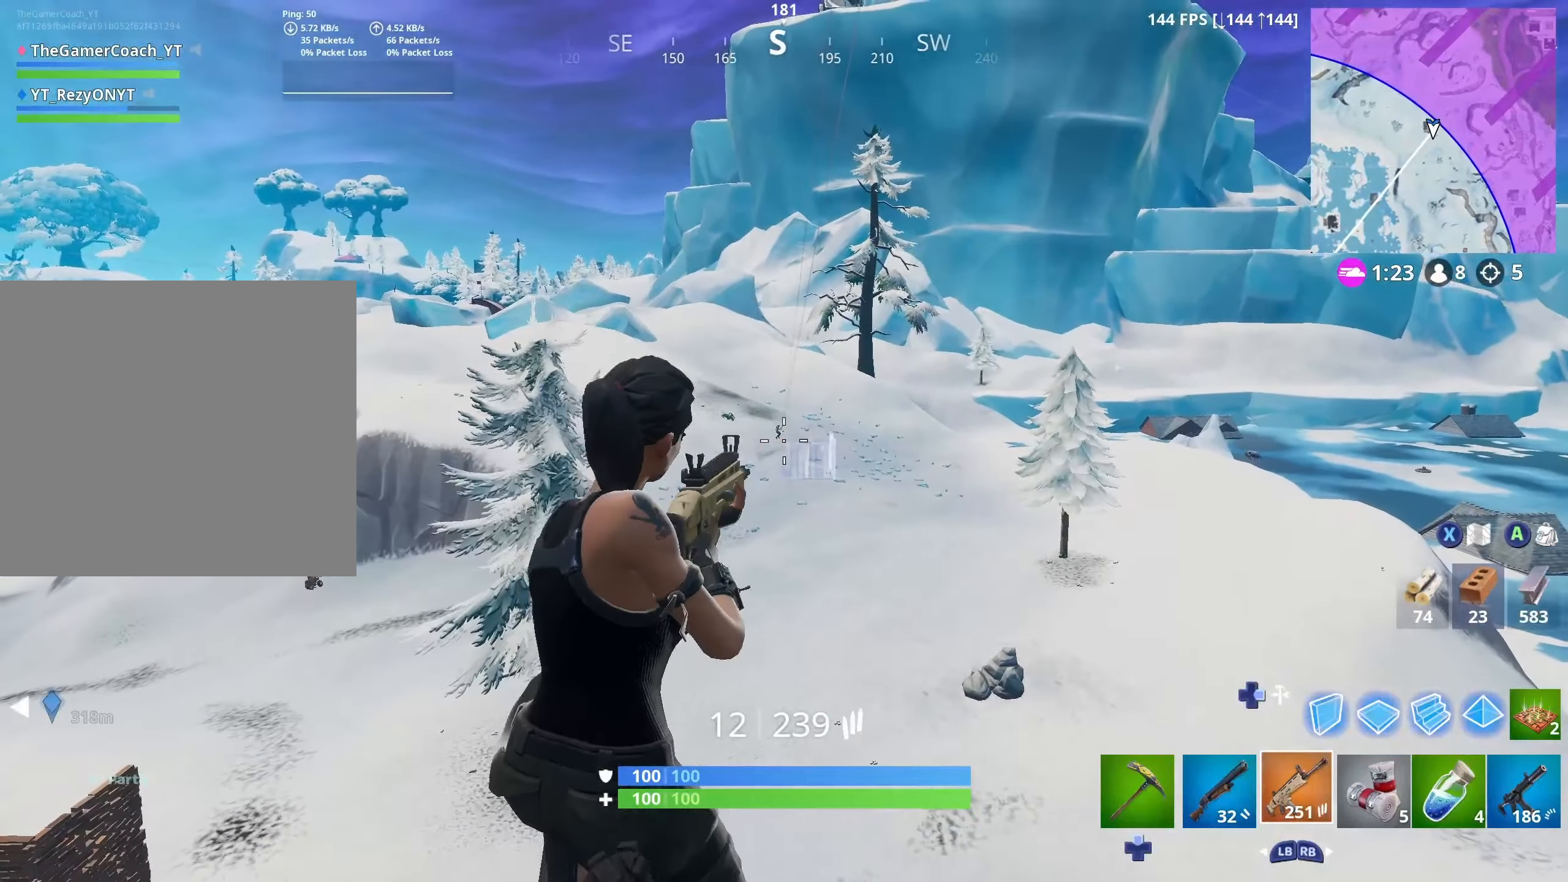
{"buttons": ["R2", "R3"], "left_stick": "up-left", "right_stick": "center", "events": [[150, "R2", "down"], [184, "L2", "up"], [234, "L2", "down"], [284, "R2", "up"], [317, "R2", "down"], [434, "left_stick", "up-left"], [467, "L2", "up"], [484, "R3", "down"]]}
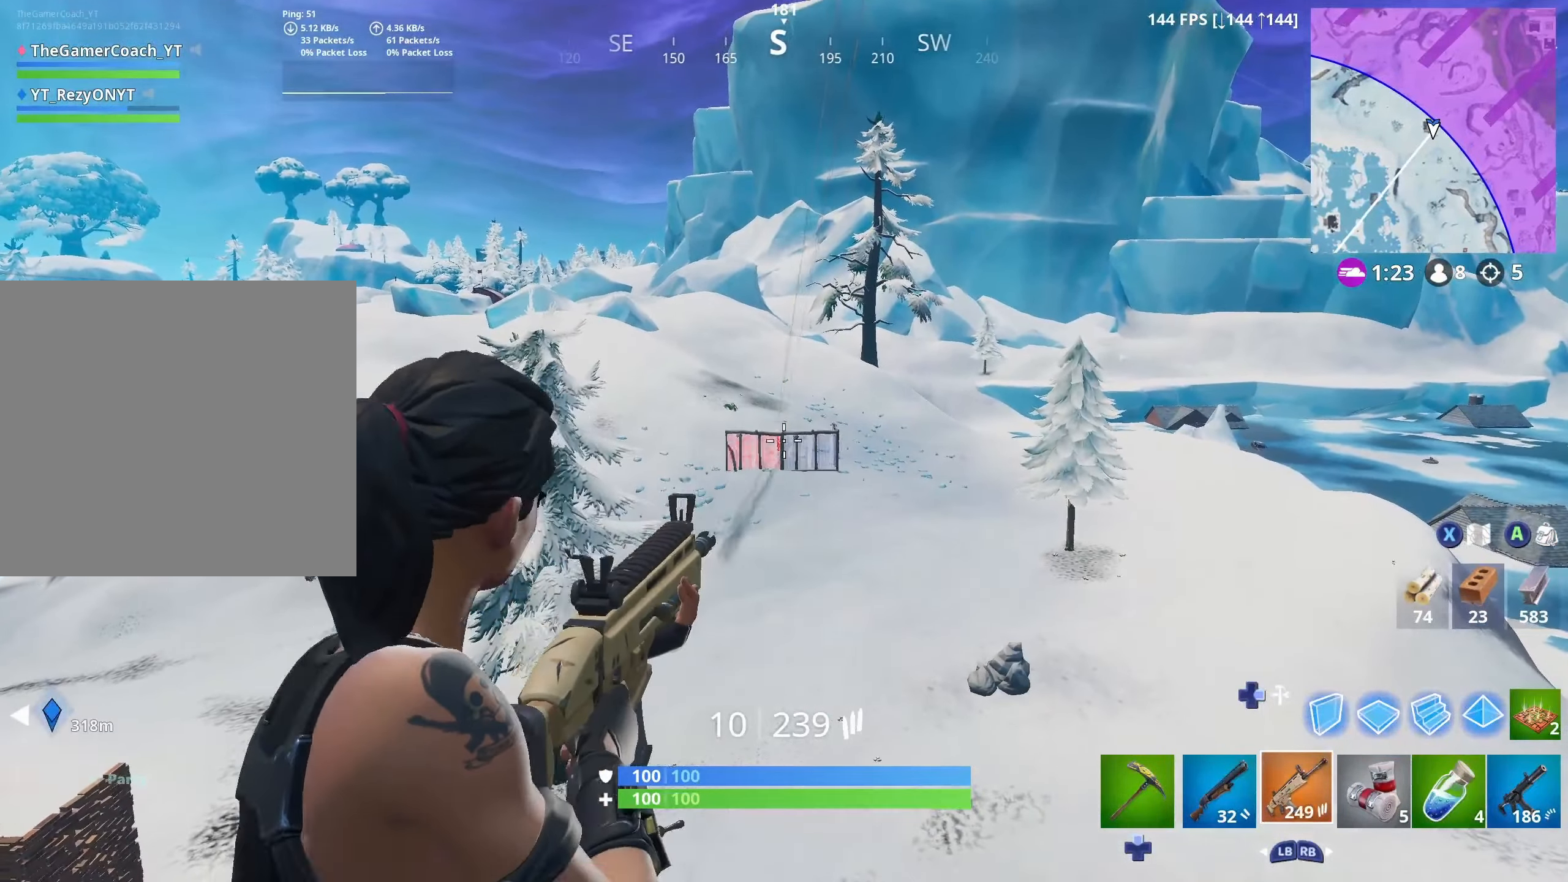
{"buttons": ["B", "R2"], "left_stick": "up-left", "right_stick": "center", "events": [[34, "left_stick", "up"], [117, "R3", "up"], [134, "L2", "down"], [200, "R3", "down"], [267, "L2", "up"], [300, "R3", "up"], [467, "B", "down"], [467, "left_stick", "up-left"]]}
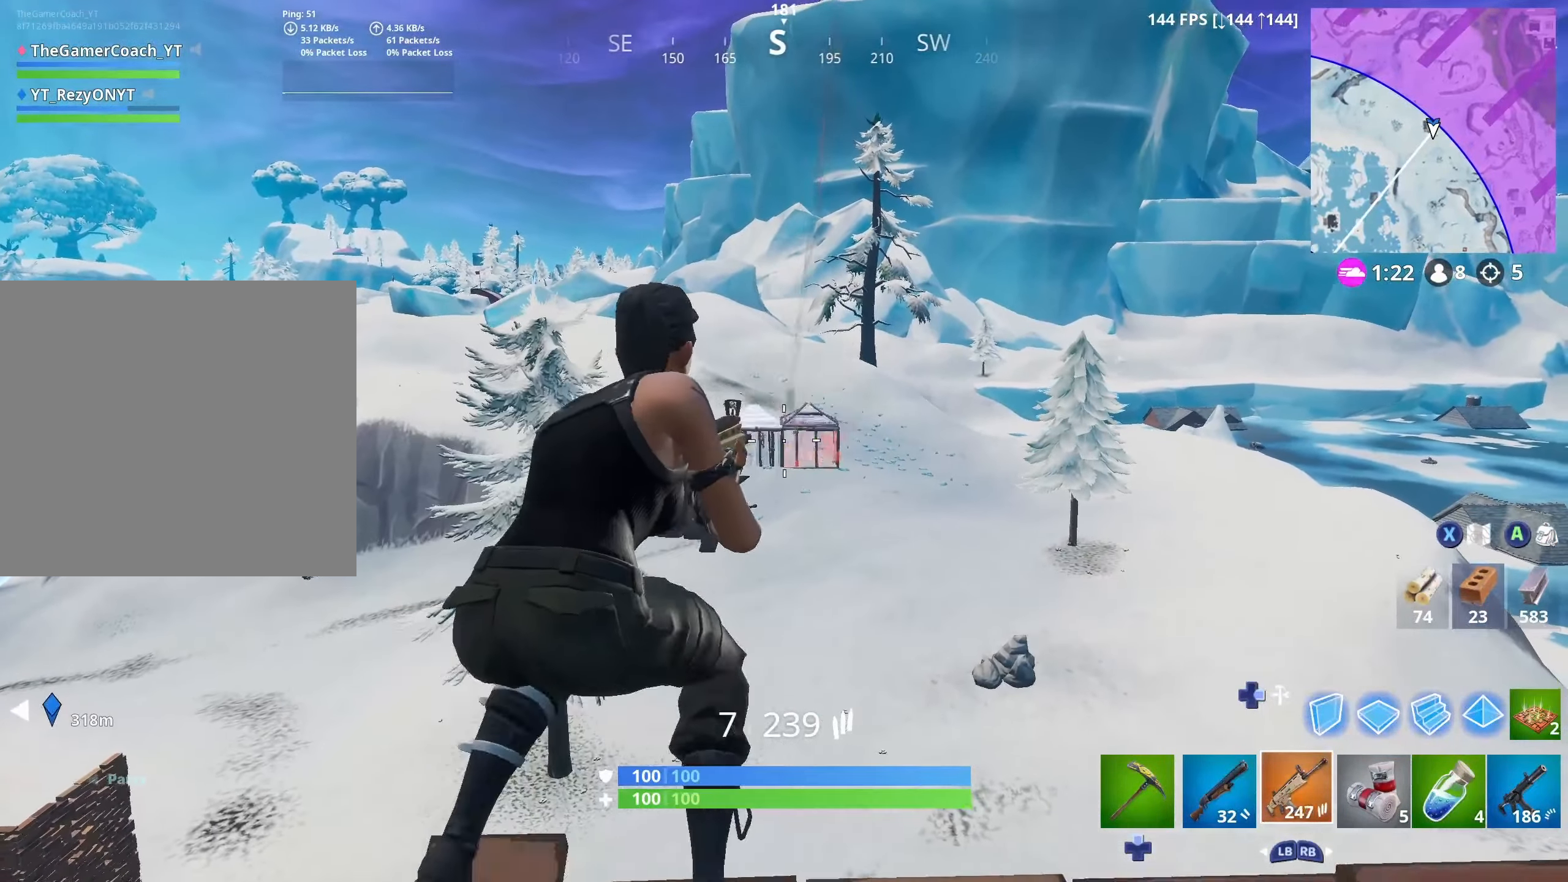
{"buttons": ["DPAD_DOWN"], "left_stick": "up-left", "right_stick": "down-right", "events": [[17, "B", "up"], [67, "B", "down"], [134, "B", "up"], [184, "R2", "up"], [267, "R3", "down"], [284, "right_stick", "down-left"], [317, "DPAD_DOWN", "down"], [400, "DPAD_DOWN", "up"], [417, "R3", "up"], [467, "DPAD_DOWN", "down"], [484, "right_stick", "down-right"]]}
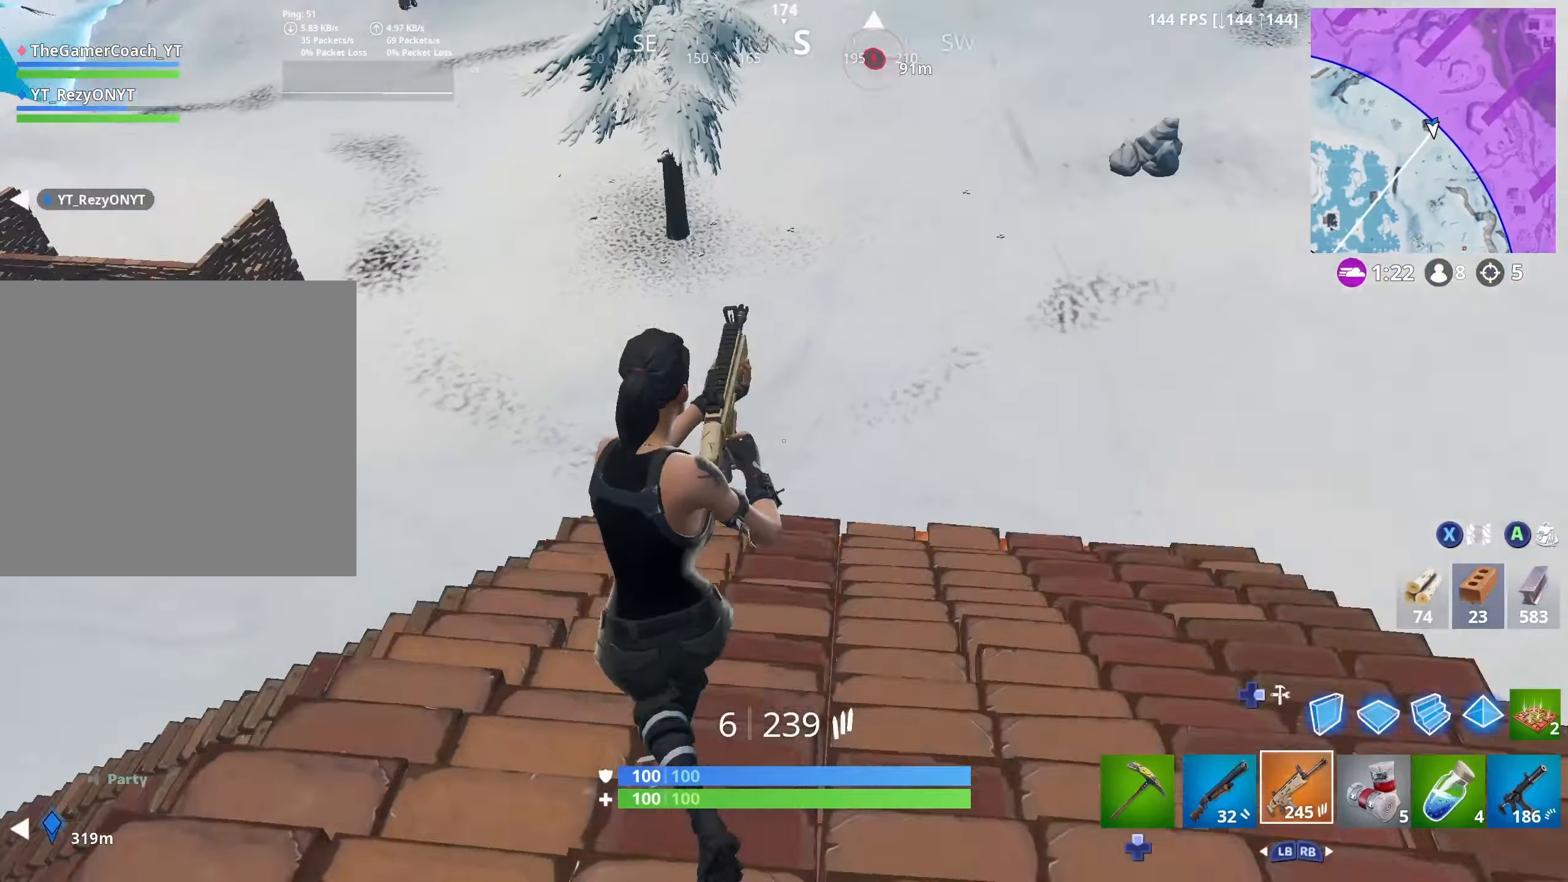
{"buttons": ["DPAD_DOWN"], "left_stick": "up-left", "right_stick": "center", "events": [[34, "right_stick", "center"], [50, "DPAD_DOWN", "up"], [133, "DPAD_DOWN", "down"], [200, "DPAD_DOWN", "up"], [200, "right_stick", "down-left"], [300, "DPAD_DOWN", "down"], [350, "DPAD_DOWN", "up"], [366, "right_stick", "center"], [450, "DPAD_DOWN", "down"]]}
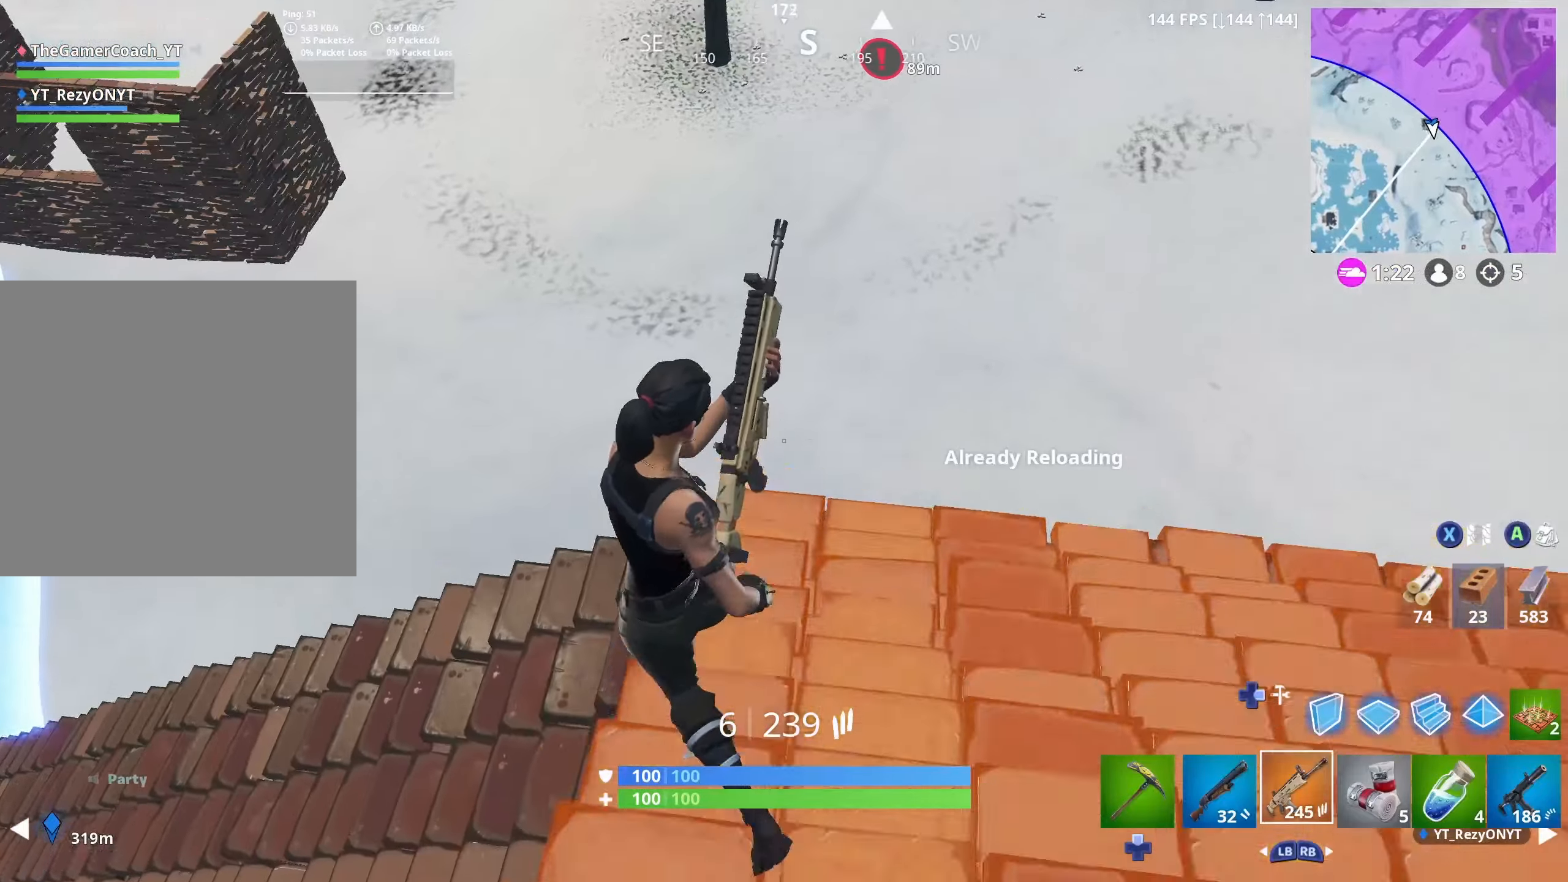
{"buttons": [], "left_stick": "up", "right_stick": "center", "events": [[33, "DPAD_DOWN", "up"], [33, "right_stick", "down"], [216, "right_stick", "center"], [433, "left_stick", "up"]]}
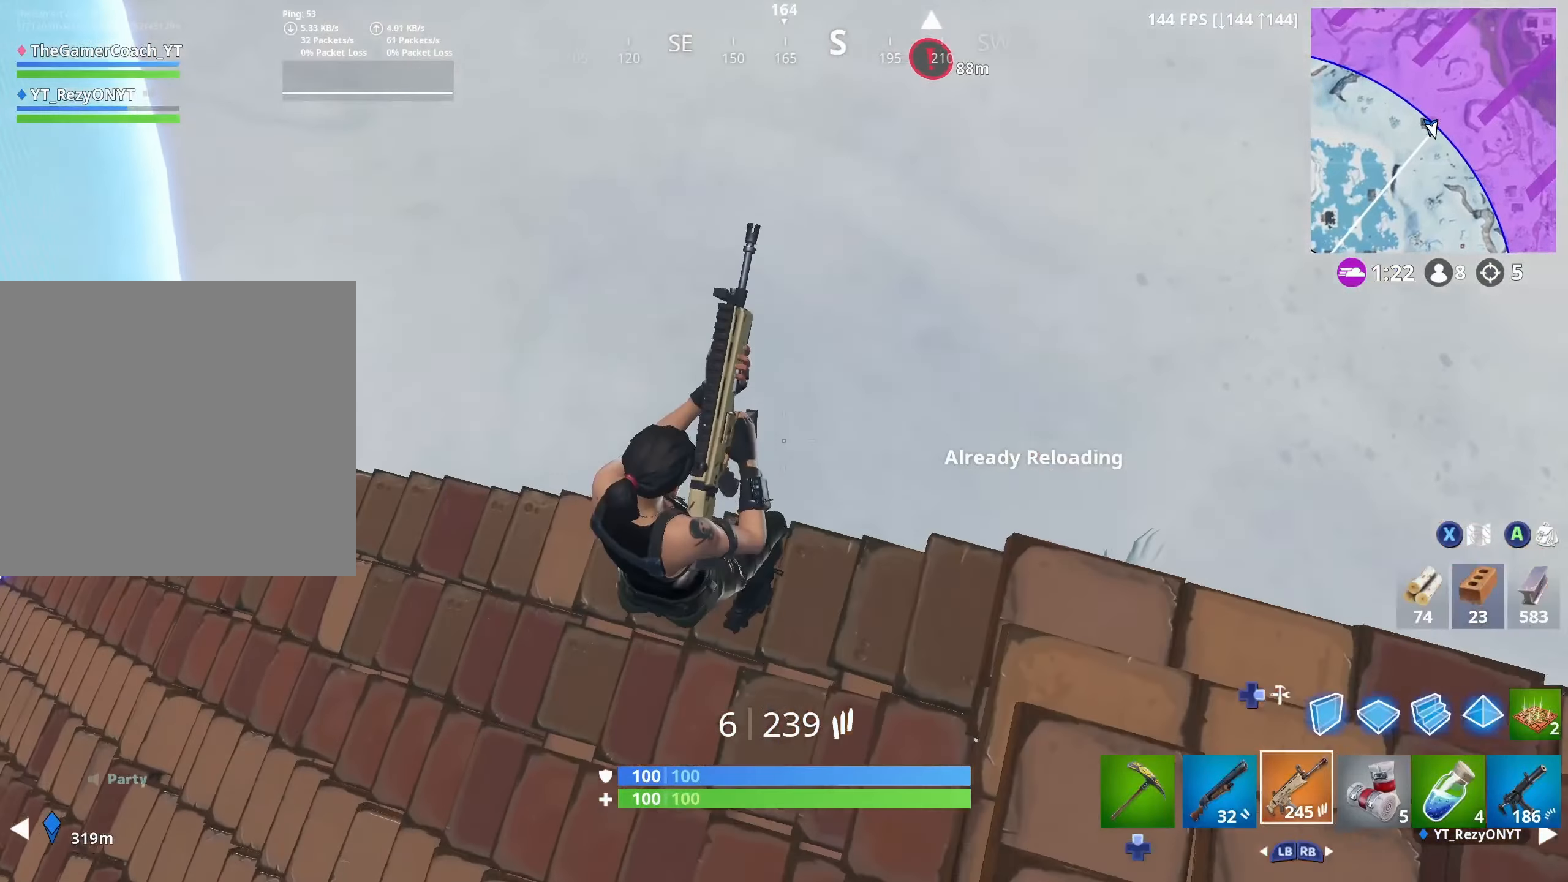
{"buttons": [], "left_stick": "up-right", "right_stick": "center", "events": [[83, "left_stick", "up-right"], [166, "right_stick", "up-right"], [333, "right_stick", "center"], [383, "right_stick", "up-right"], [466, "right_stick", "center"]]}
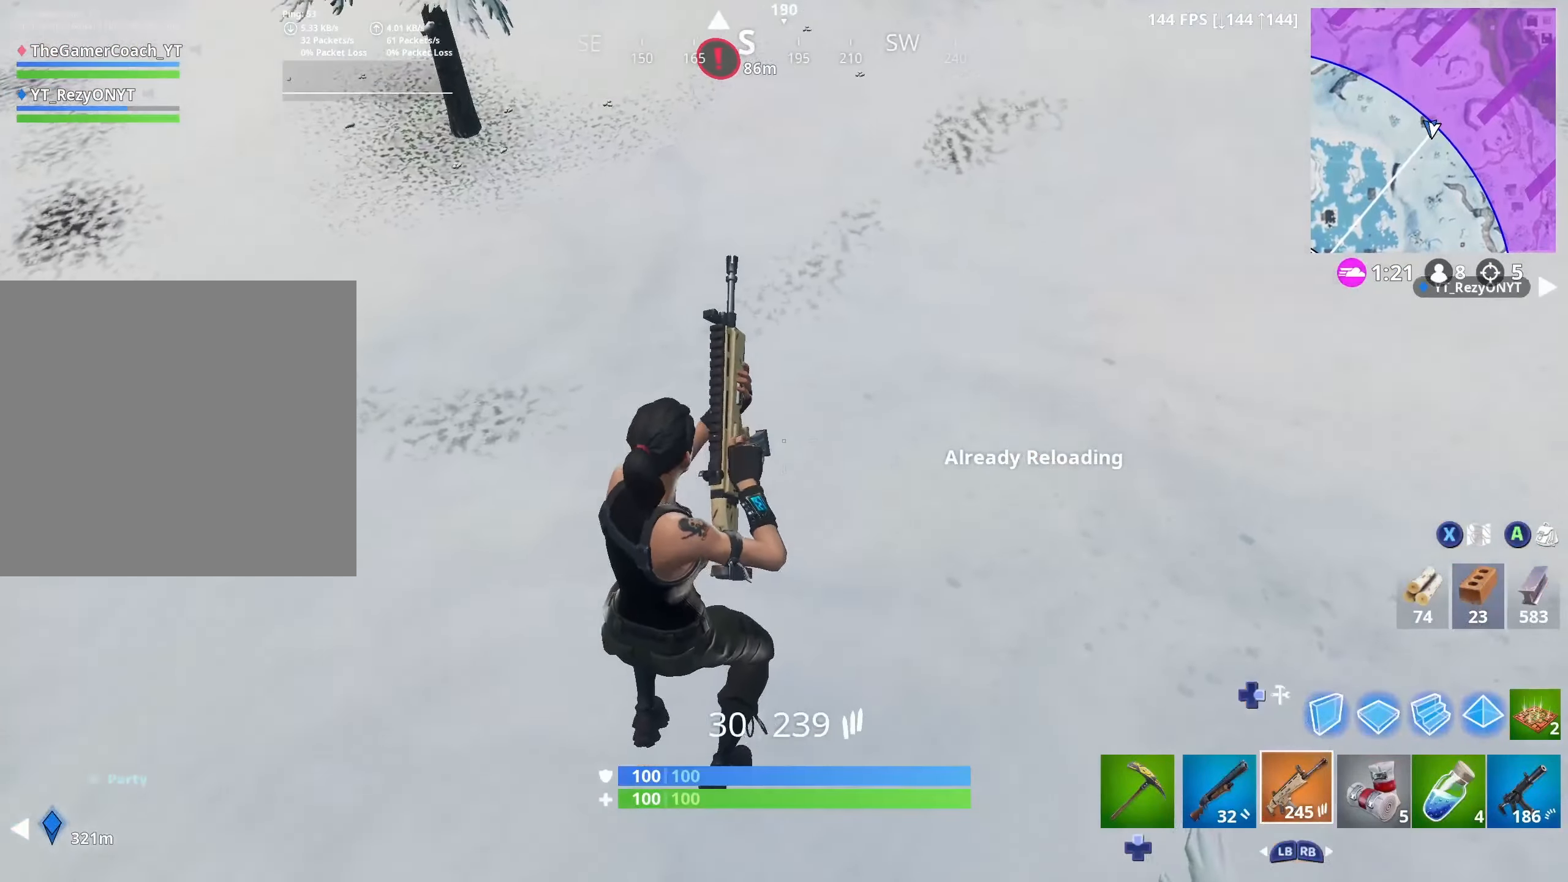
{"buttons": ["L2", "DPAD_RIGHT"], "left_stick": "up-right", "right_stick": "up", "events": [[216, "right_stick", "down"], [233, "DPAD_RIGHT", "down"], [350, "DPAD_RIGHT", "up"], [350, "L2", "down"], [383, "right_stick", "center"], [450, "DPAD_RIGHT", "down"], [450, "right_stick", "up"]]}
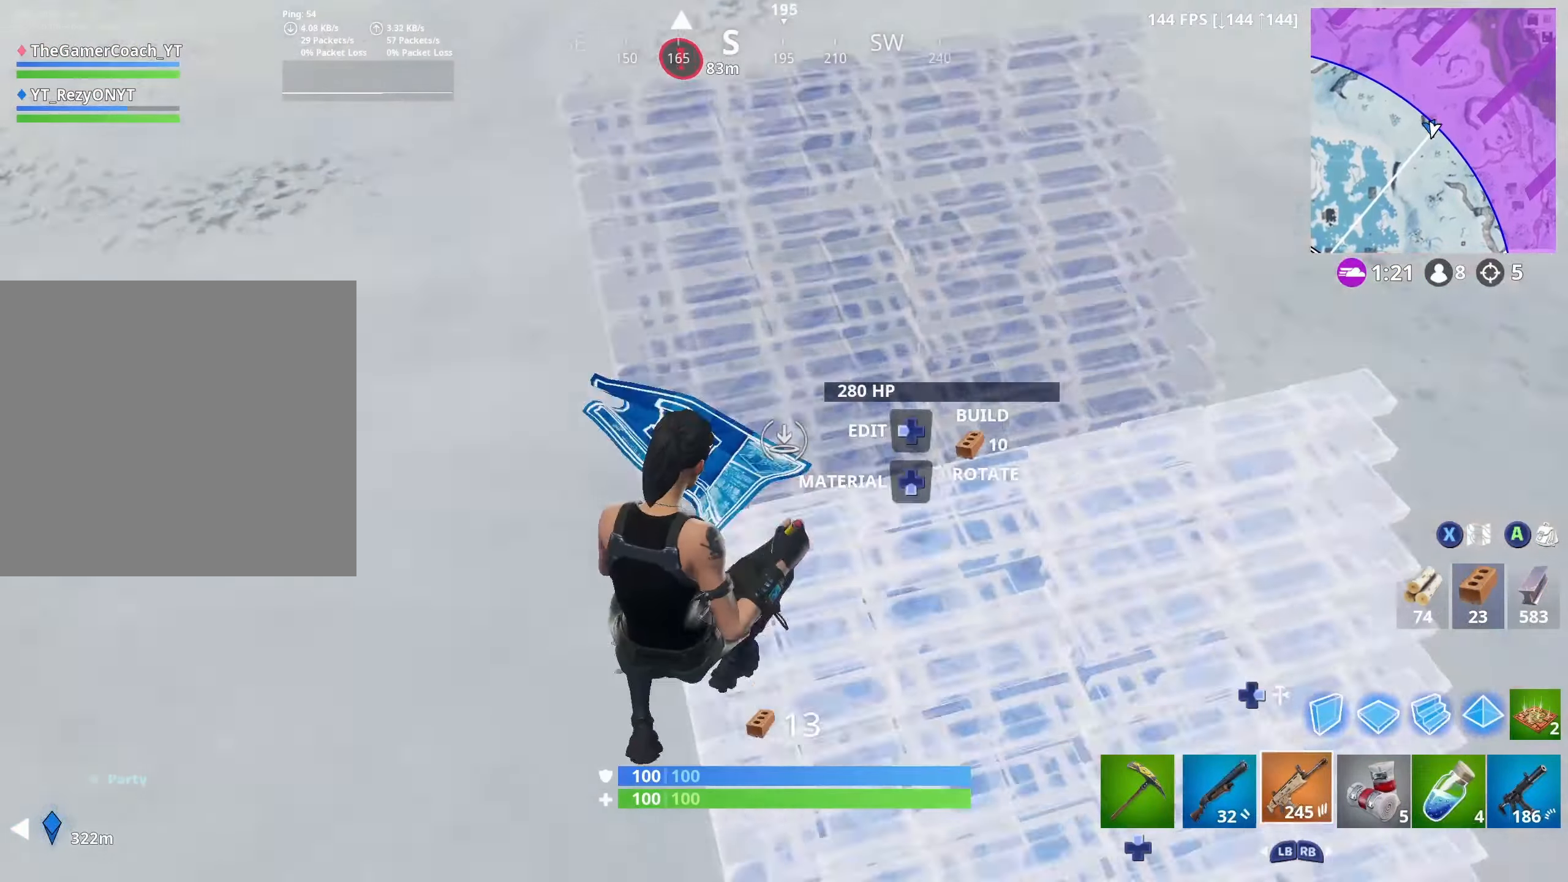
{"buttons": [], "left_stick": "up-right", "right_stick": "center", "events": [[16, "L2", "up"], [50, "DPAD_RIGHT", "up"], [200, "right_stick", "up-right"], [216, "L1", "down"], [316, "L1", "up"], [433, "right_stick", "center"]]}
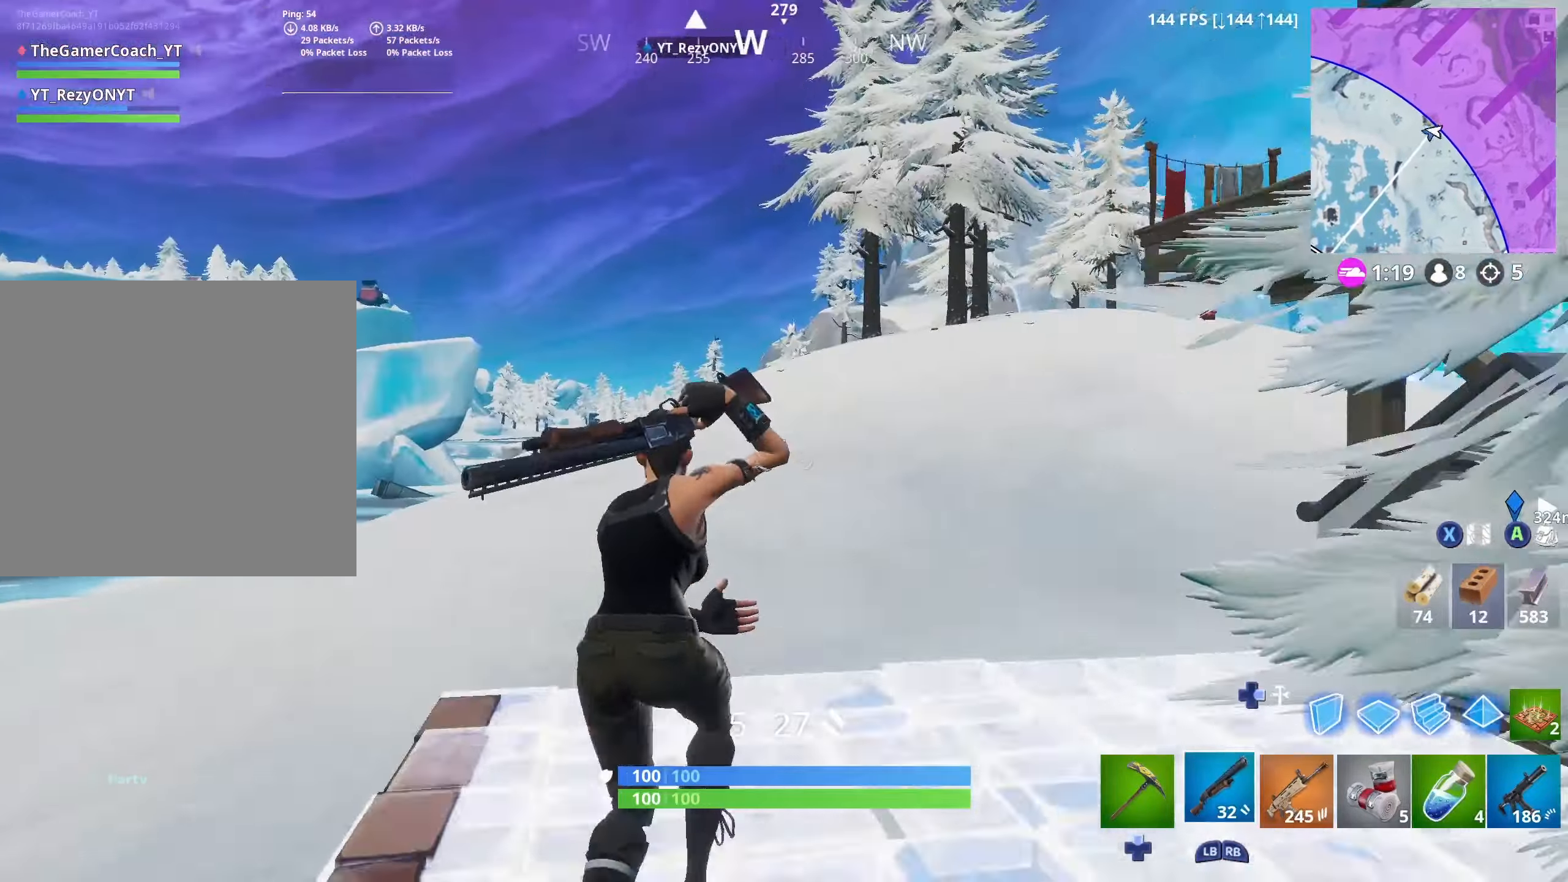
{"buttons": [], "left_stick": "up-left", "right_stick": "center", "events": [[16, "right_stick", "left"], [183, "L3", "down"], [183, "right_stick", "center"], [233, "X", "down"], [300, "left_stick", "up-left"], [316, "L3", "up"], [333, "X", "up"]]}
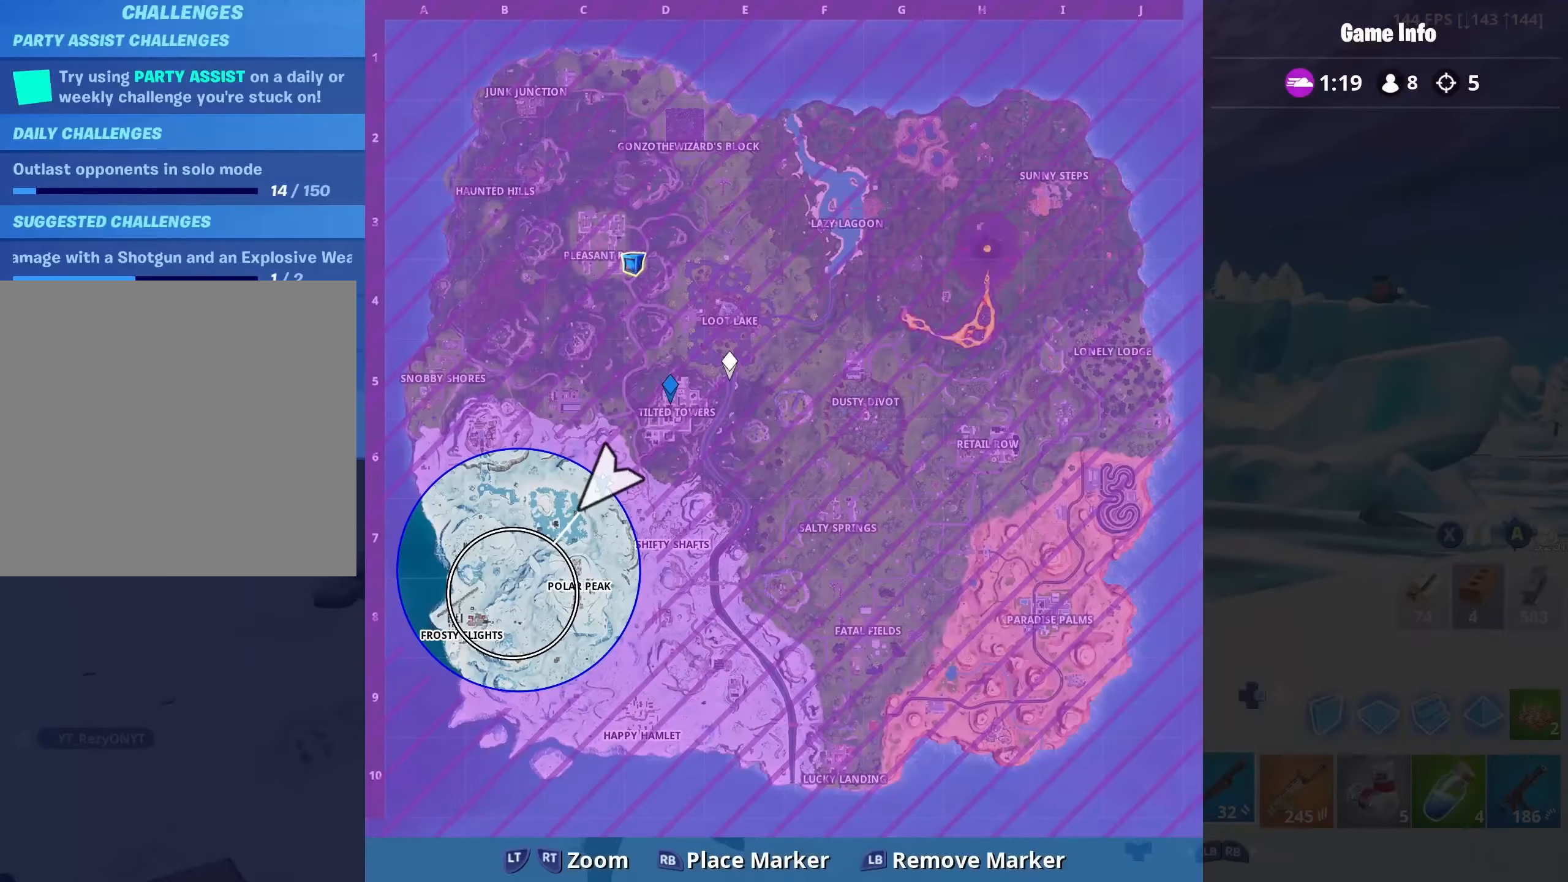
{"buttons": [], "left_stick": "up-right", "right_stick": "left", "events": [[166, "X", "down"], [266, "L1", "down"], [266, "X", "up"], [266, "left_stick", "up"], [333, "L1", "up"], [400, "right_stick", "left"], [433, "left_stick", "up-right"]]}
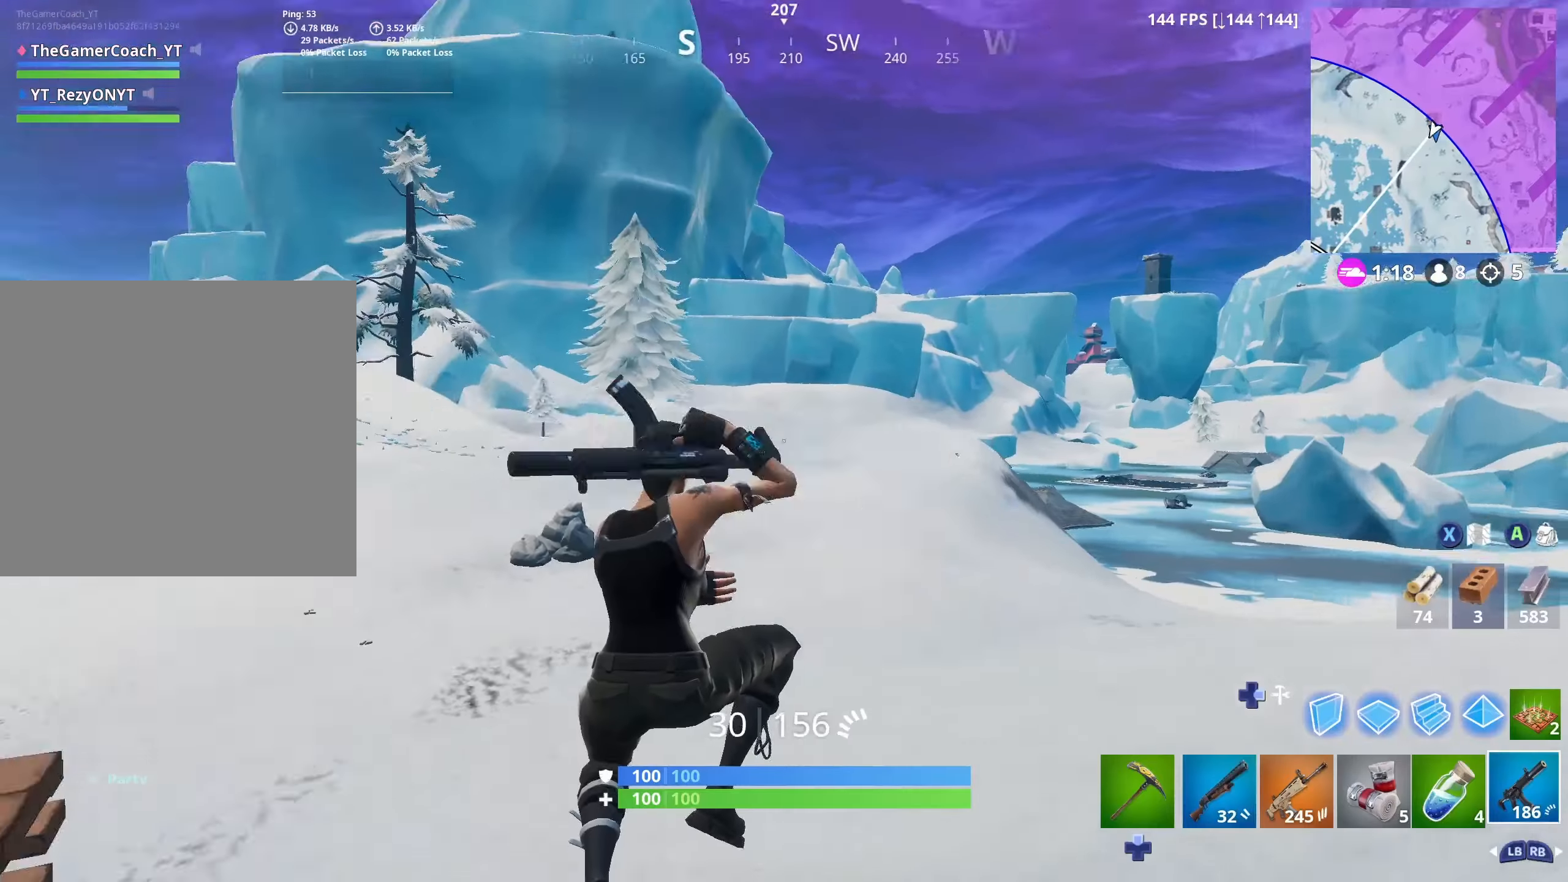
{"buttons": ["R1"], "left_stick": "up-right", "right_stick": "center", "events": [[83, "right_stick", "center"], [333, "R1", "down"], [416, "R1", "up"], [466, "R1", "down"]]}